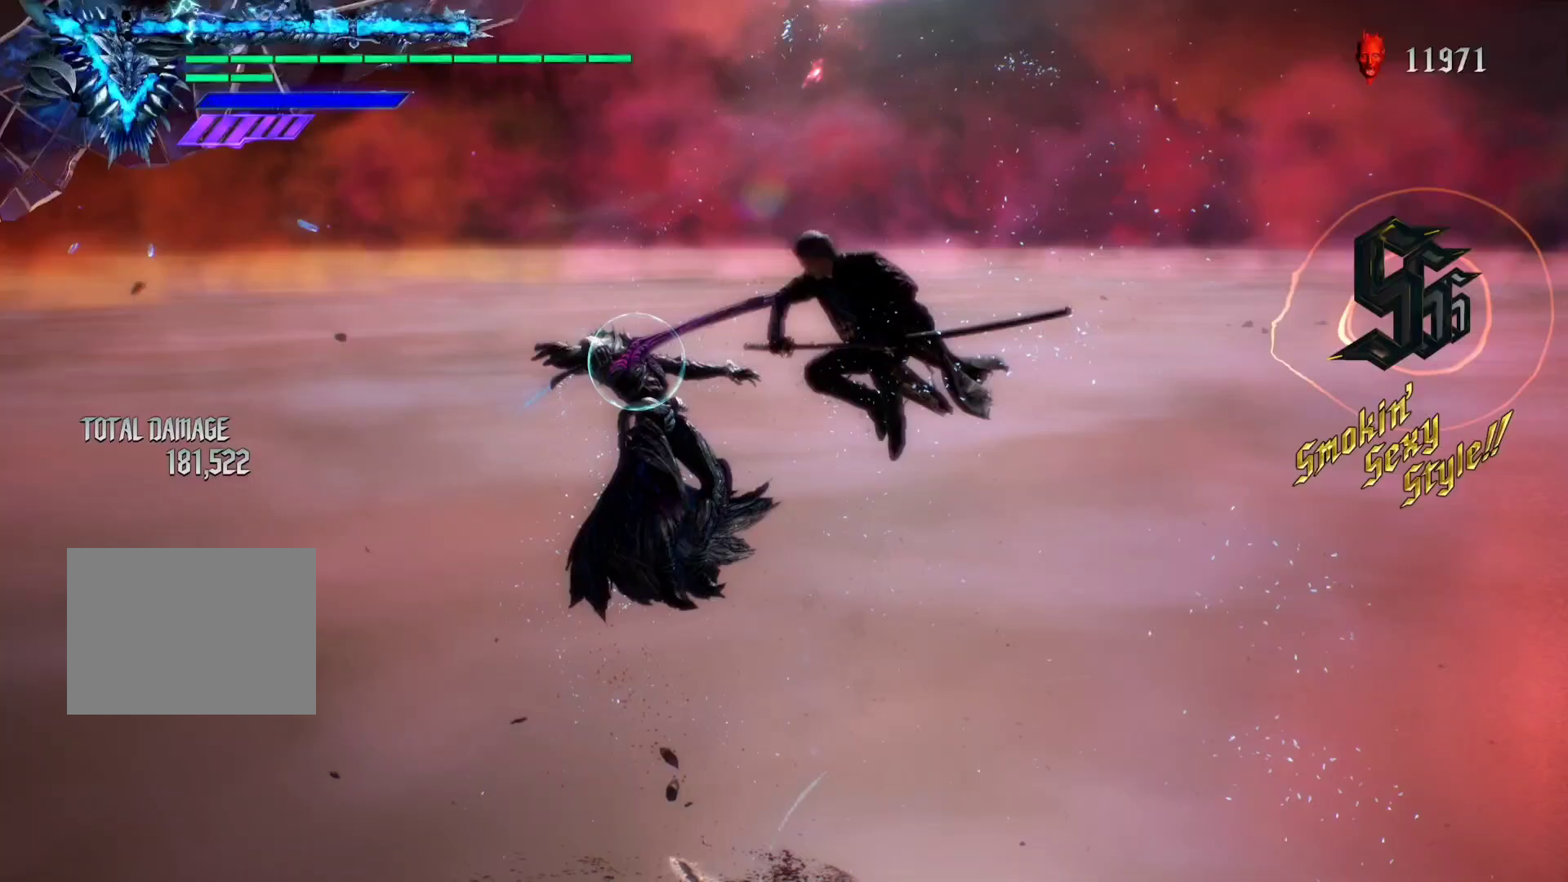
Gameplay with a controller (Xbox layout); each line is a JSON object with the inputs held at the frame after it. "events" lists button and stick changes between this image and that frame as [ms after this image, input, new state], when the widget could be followed in between. Not read: L3 R3.
{"buttons": ["R1"], "left_stick": "center", "right_stick": "center", "events": [[150, "right_stick", "center"], [233, "Y", "down"], [300, "Y", "up"], [367, "Y", "down"], [433, "Y", "up"]]}
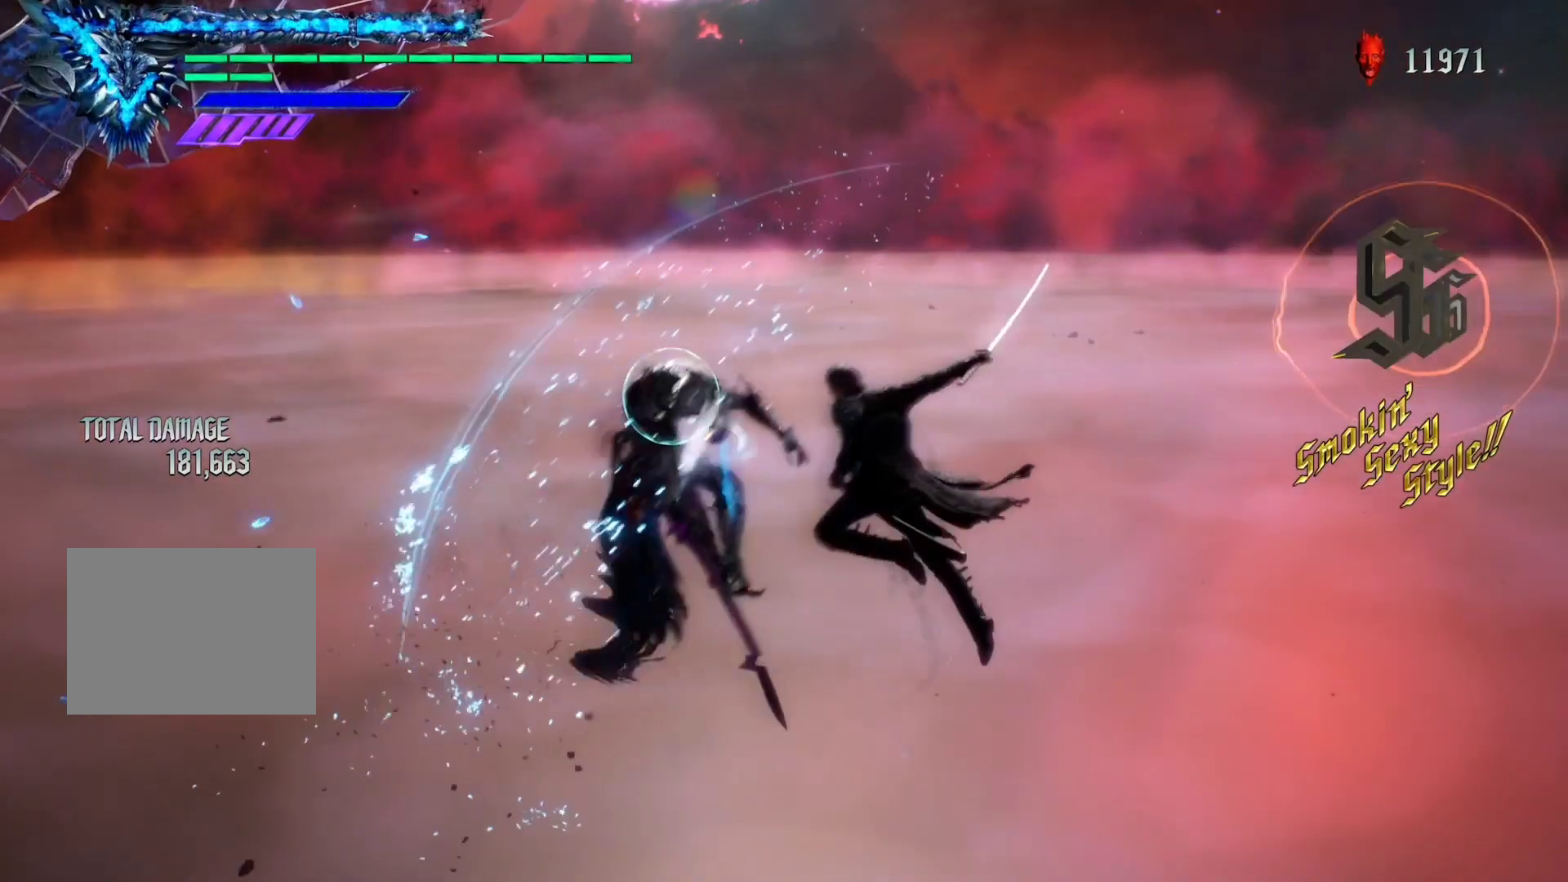
{"buttons": ["R1"], "left_stick": "center", "right_stick": "center", "events": [[83, "right_stick", "down-right"], [267, "right_stick", "up"], [417, "right_stick", "center"]]}
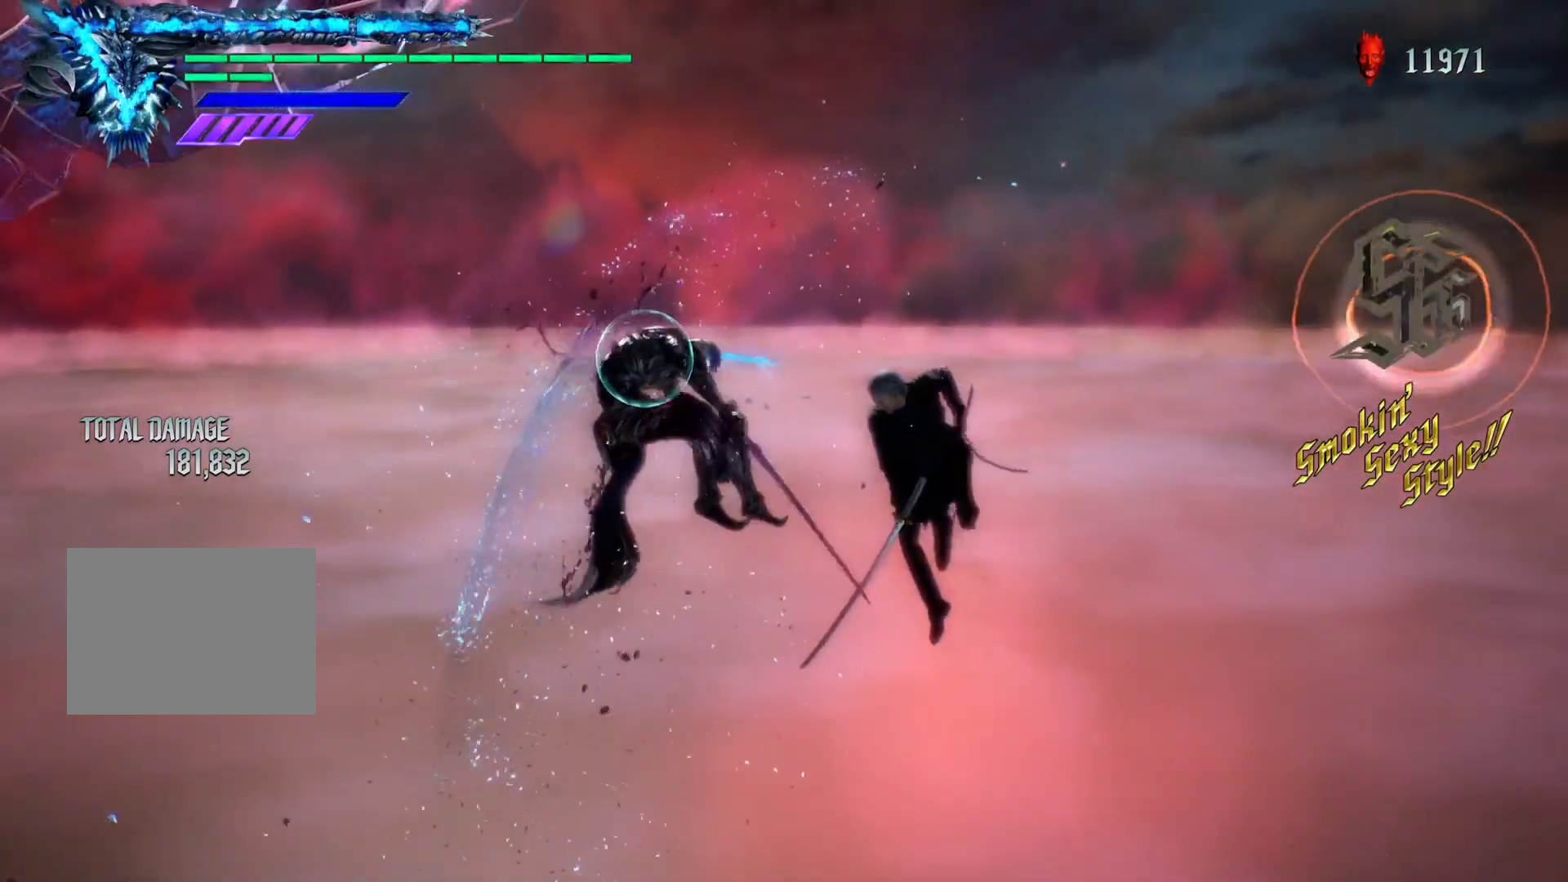
{"buttons": ["Y", "R1"], "left_stick": "center", "right_stick": "center", "events": [[233, "Y", "down"]]}
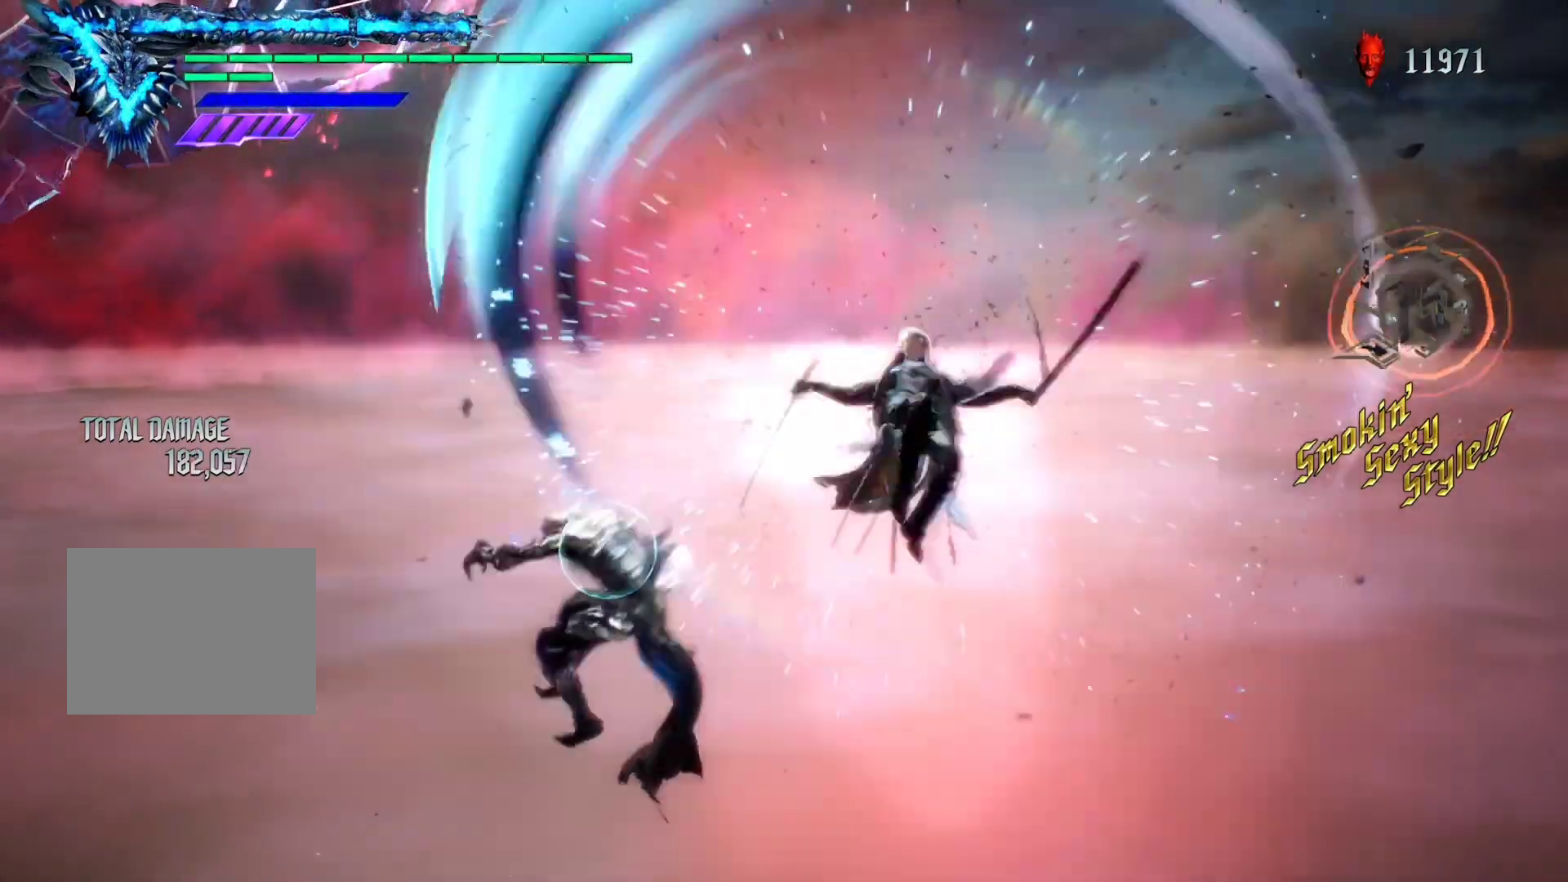
{"buttons": ["Y", "R1"], "left_stick": "center", "right_stick": "center", "events": []}
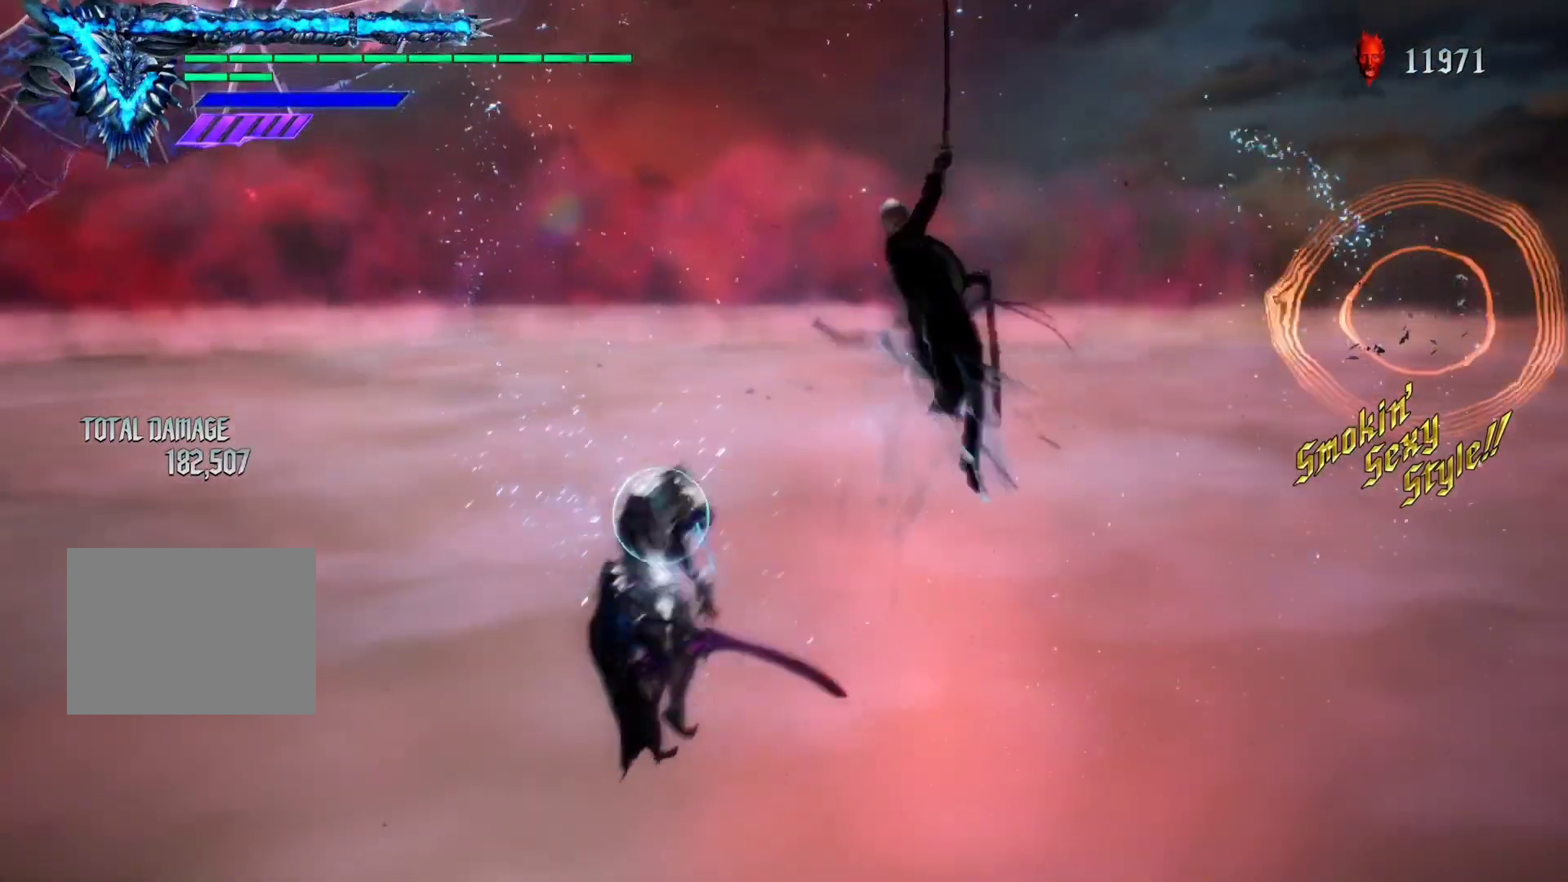
{"buttons": ["B", "R1"], "left_stick": "left", "right_stick": "center", "events": [[283, "left_stick", "down-right"], [317, "Y", "up"], [400, "left_stick", "left"], [483, "B", "down"]]}
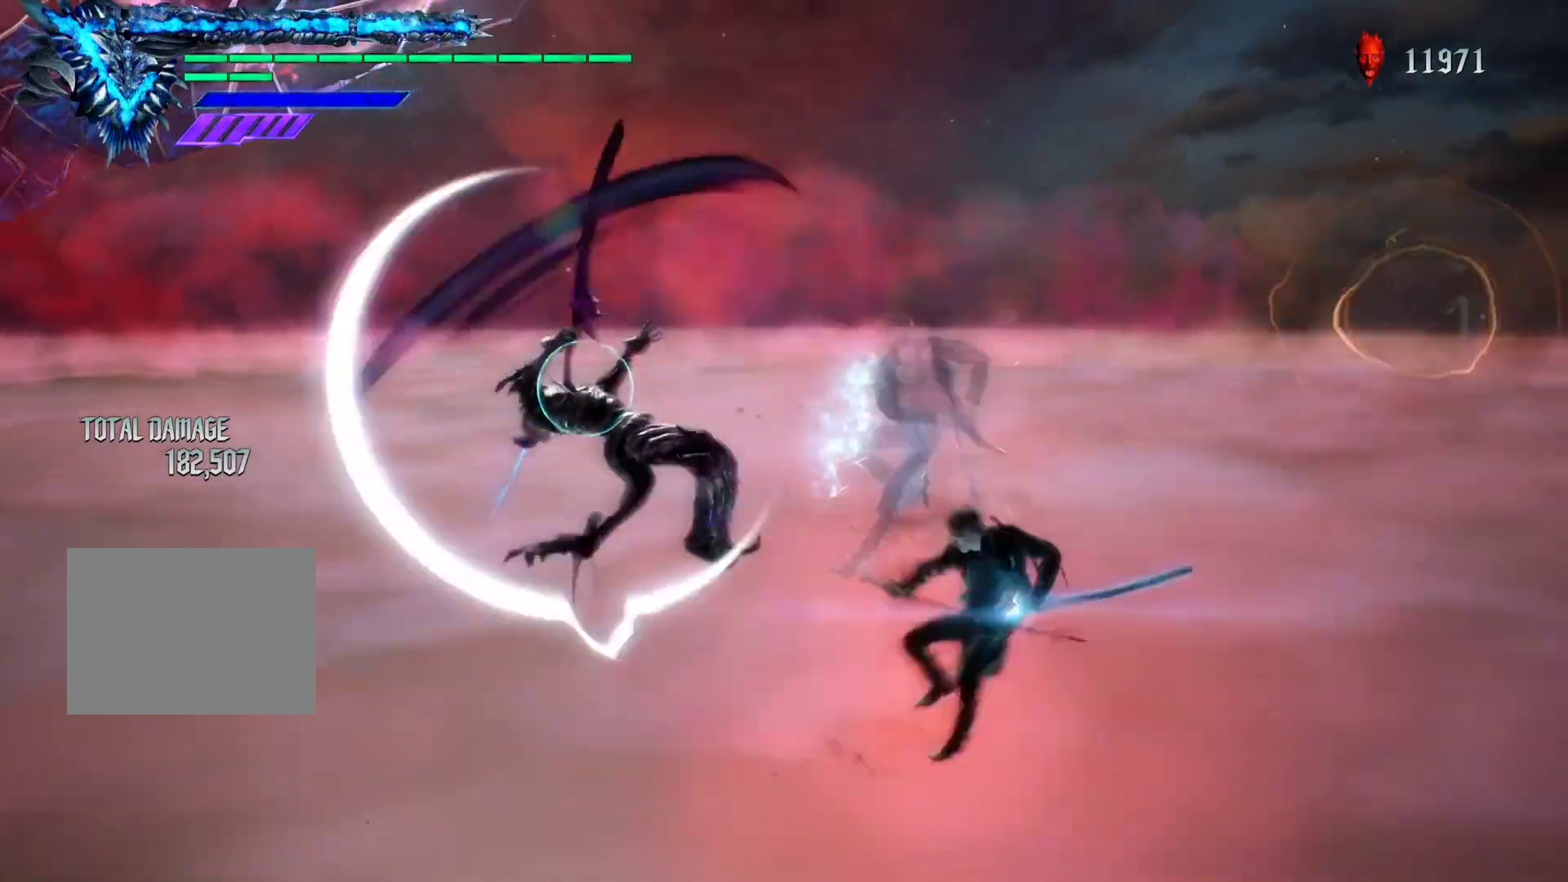
{"buttons": ["Y", "R1"], "left_stick": "left", "right_stick": "center", "events": [[67, "left_stick", "center"], [83, "B", "up"], [283, "left_stick", "down-right"], [400, "left_stick", "left"], [467, "Y", "down"]]}
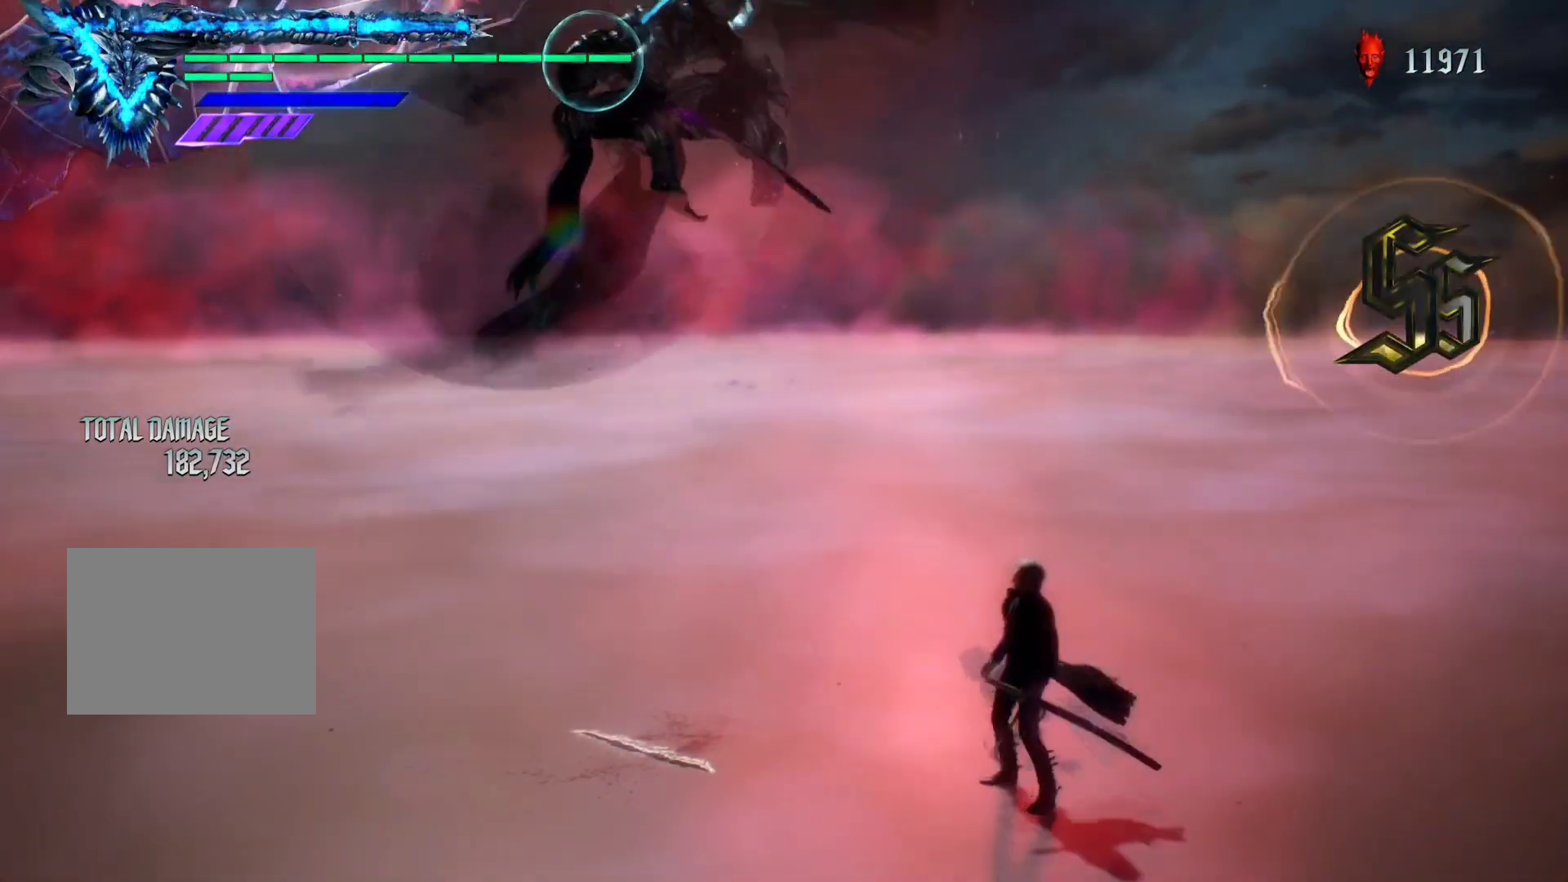
{"buttons": ["R1"], "left_stick": "center", "right_stick": "center", "events": [[67, "Y", "up"], [67, "left_stick", "center"]]}
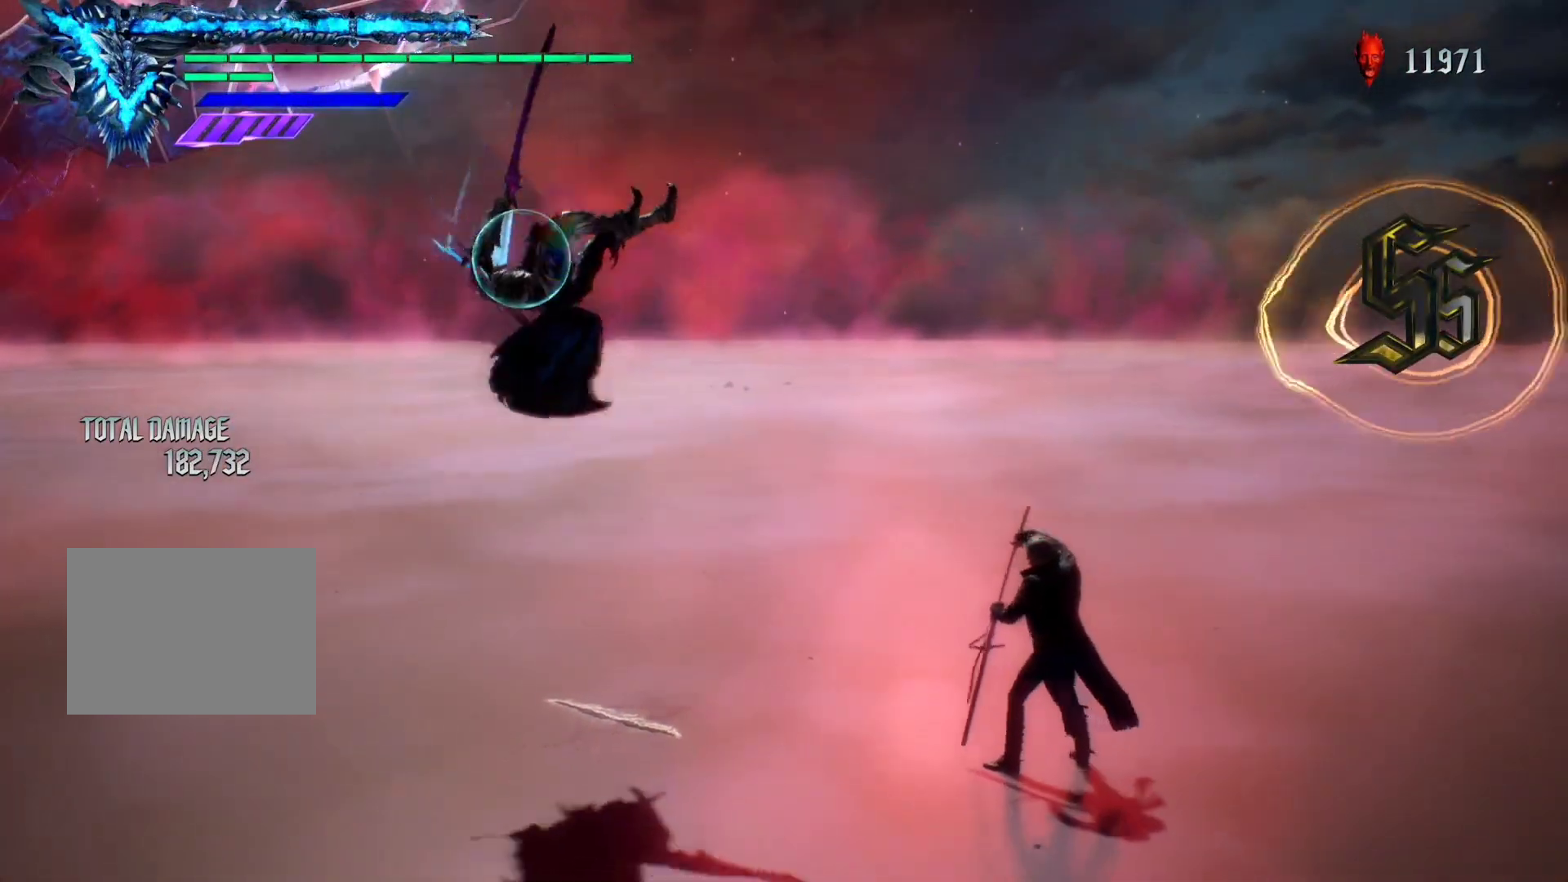
{"buttons": ["R1"], "left_stick": "center", "right_stick": "center", "events": [[333, "DPAD_RIGHT", "down"], [433, "DPAD_RIGHT", "up"]]}
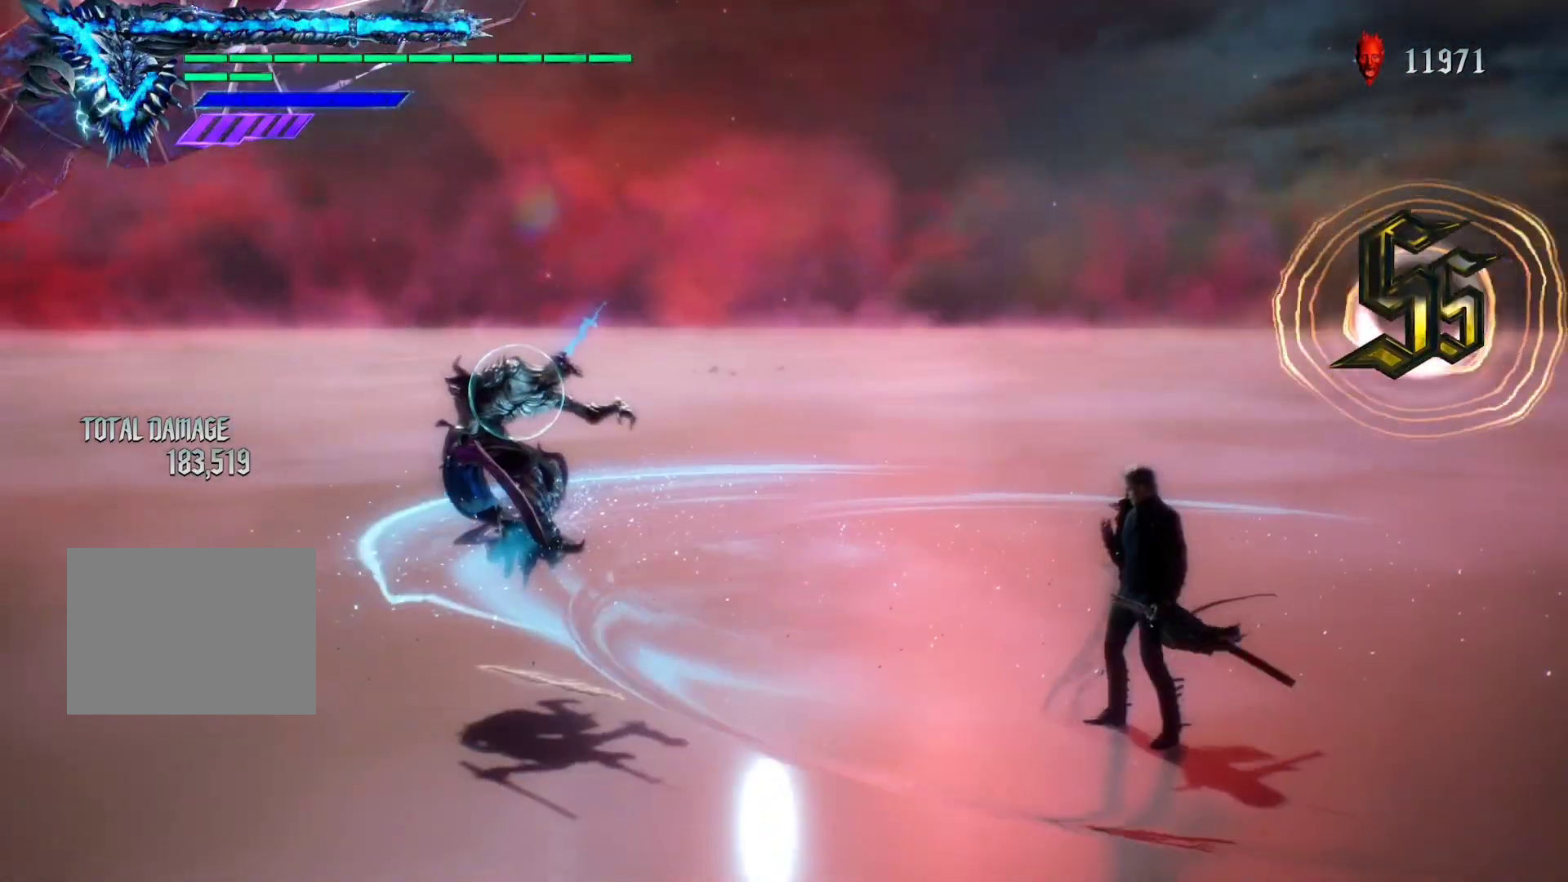
{"buttons": ["R1"], "left_stick": "left", "right_stick": "center", "events": [[83, "left_stick", "left"]]}
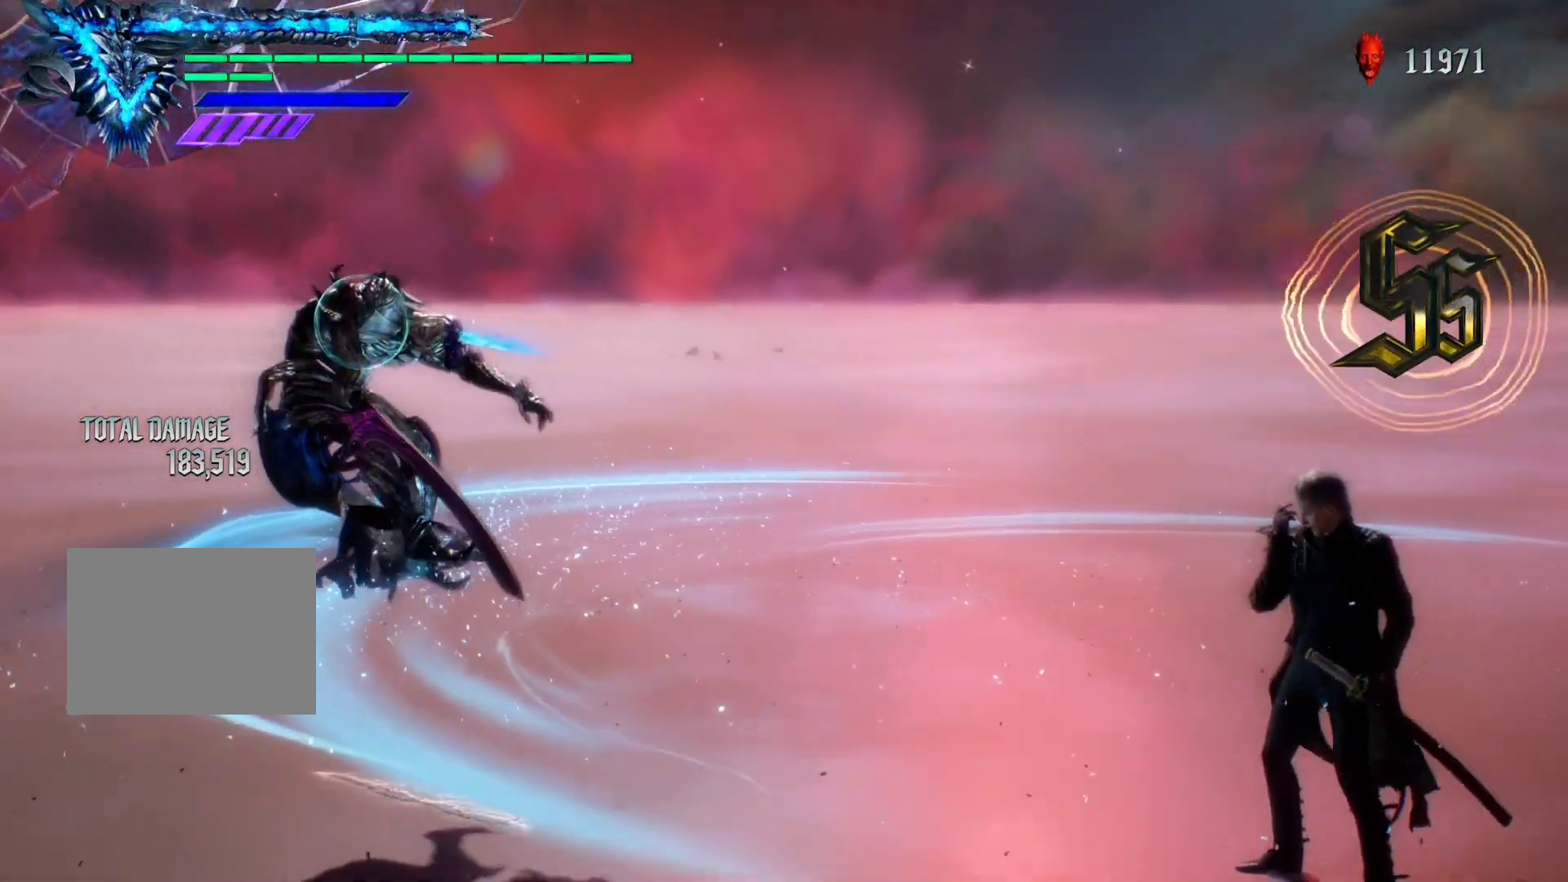
{"buttons": ["R1"], "left_stick": "down-left", "right_stick": "center", "events": [[217, "Y", "down"], [350, "left_stick", "down-right"], [367, "Y", "up"], [467, "left_stick", "down-left"]]}
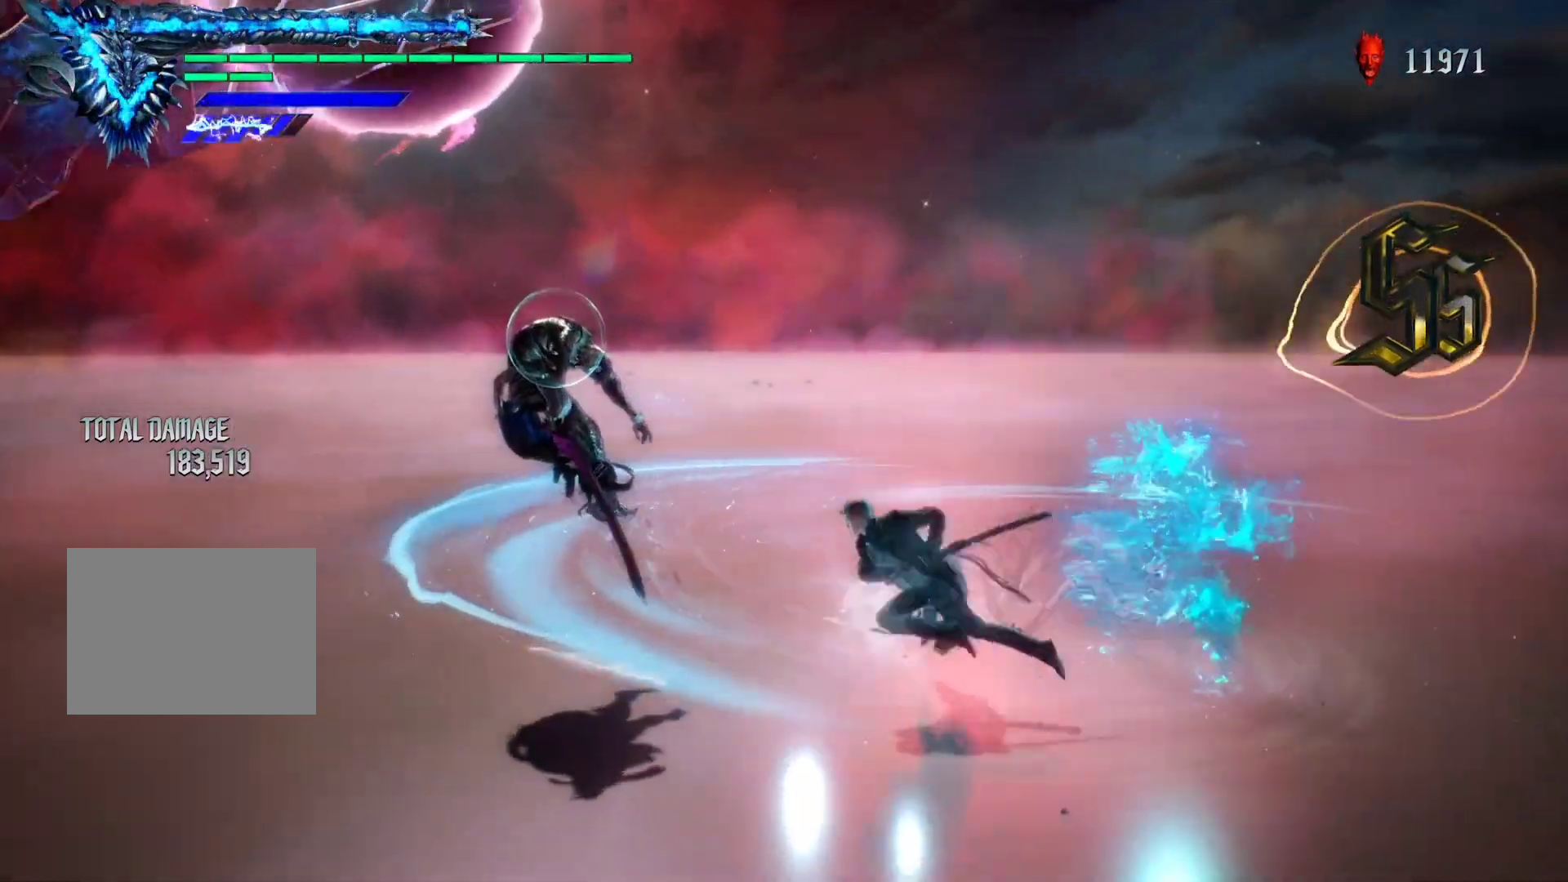
{"buttons": ["R1"], "left_stick": "center", "right_stick": "center", "events": [[167, "X", "down"], [167, "left_stick", "down-right"], [233, "left_stick", "center"], [267, "X", "up"]]}
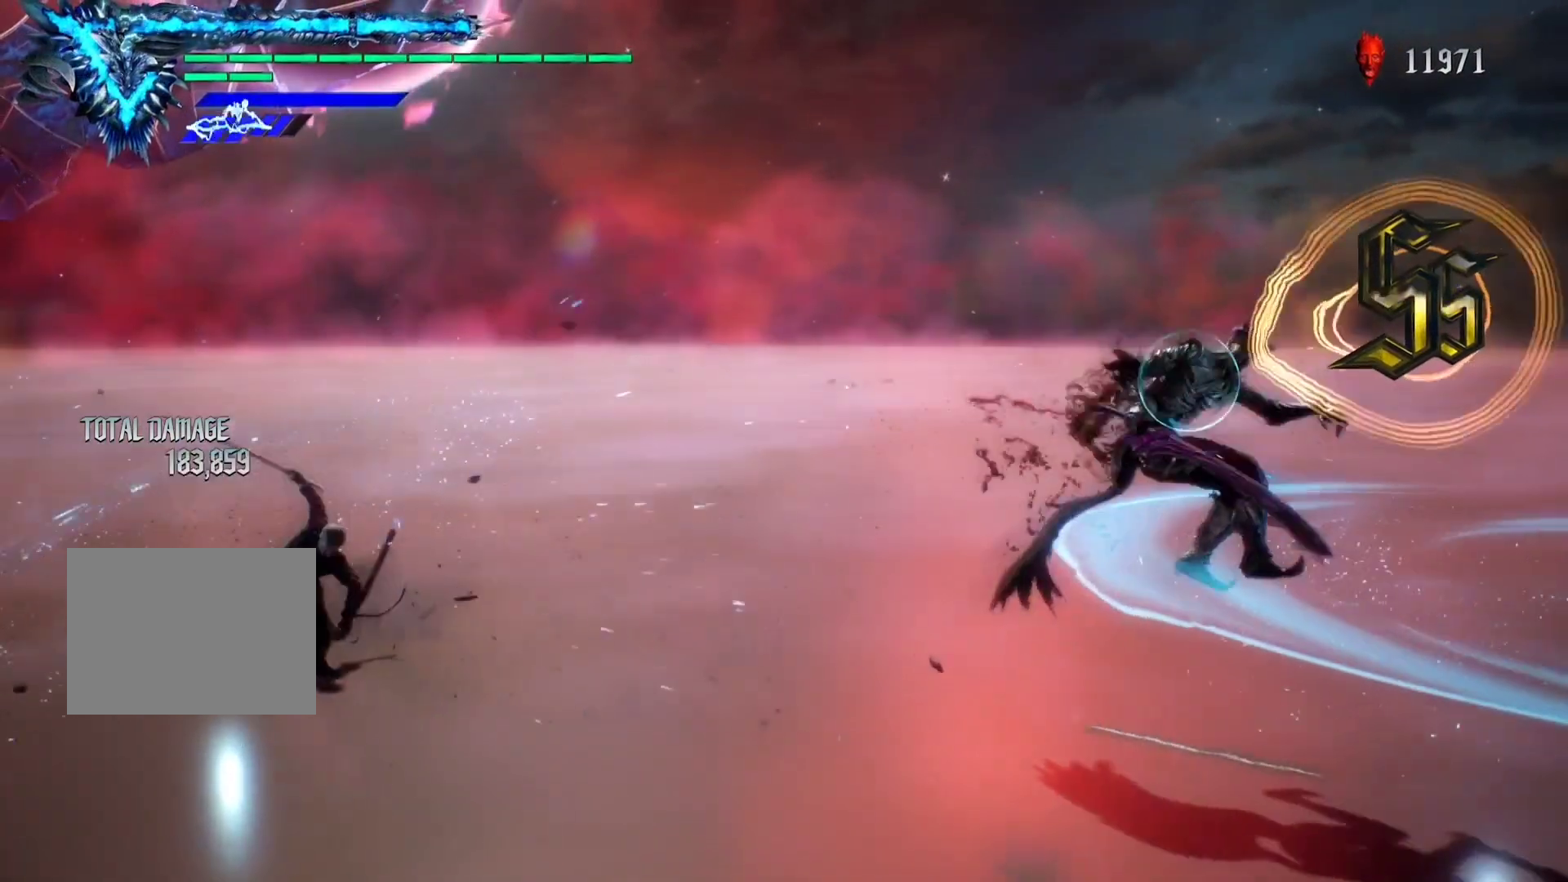
{"buttons": ["R1"], "left_stick": "center", "right_stick": "center", "events": [[117, "left_stick", "down-left"], [250, "left_stick", "down-right"], [350, "X", "down"], [383, "left_stick", "center"], [433, "X", "up"]]}
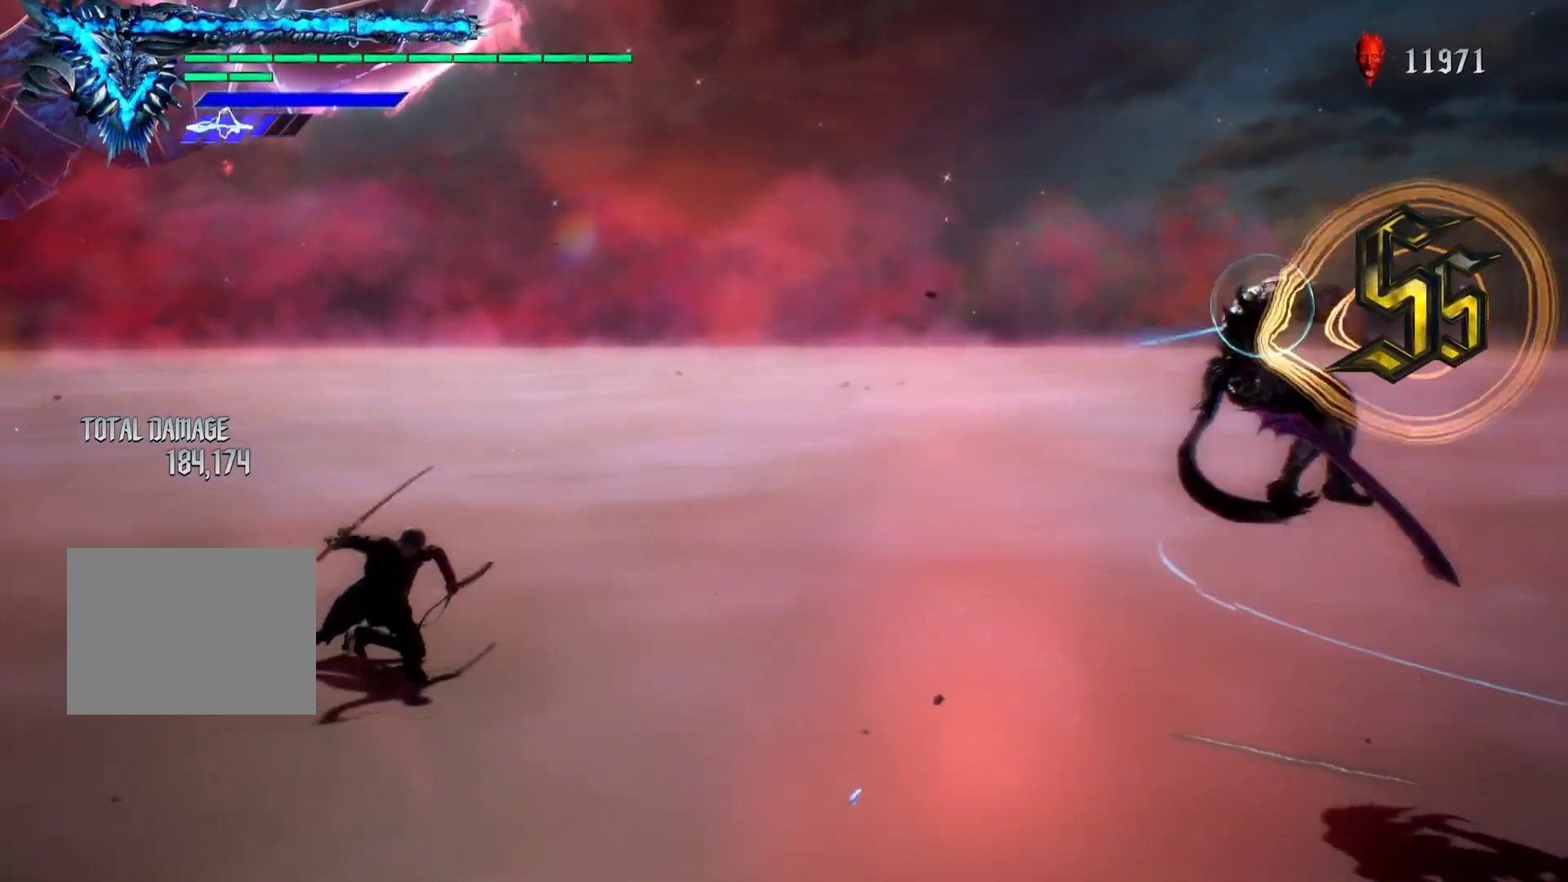
{"buttons": ["R1"], "left_stick": "center", "right_stick": "center", "events": [[117, "right_stick", "down-right"], [367, "right_stick", "center"]]}
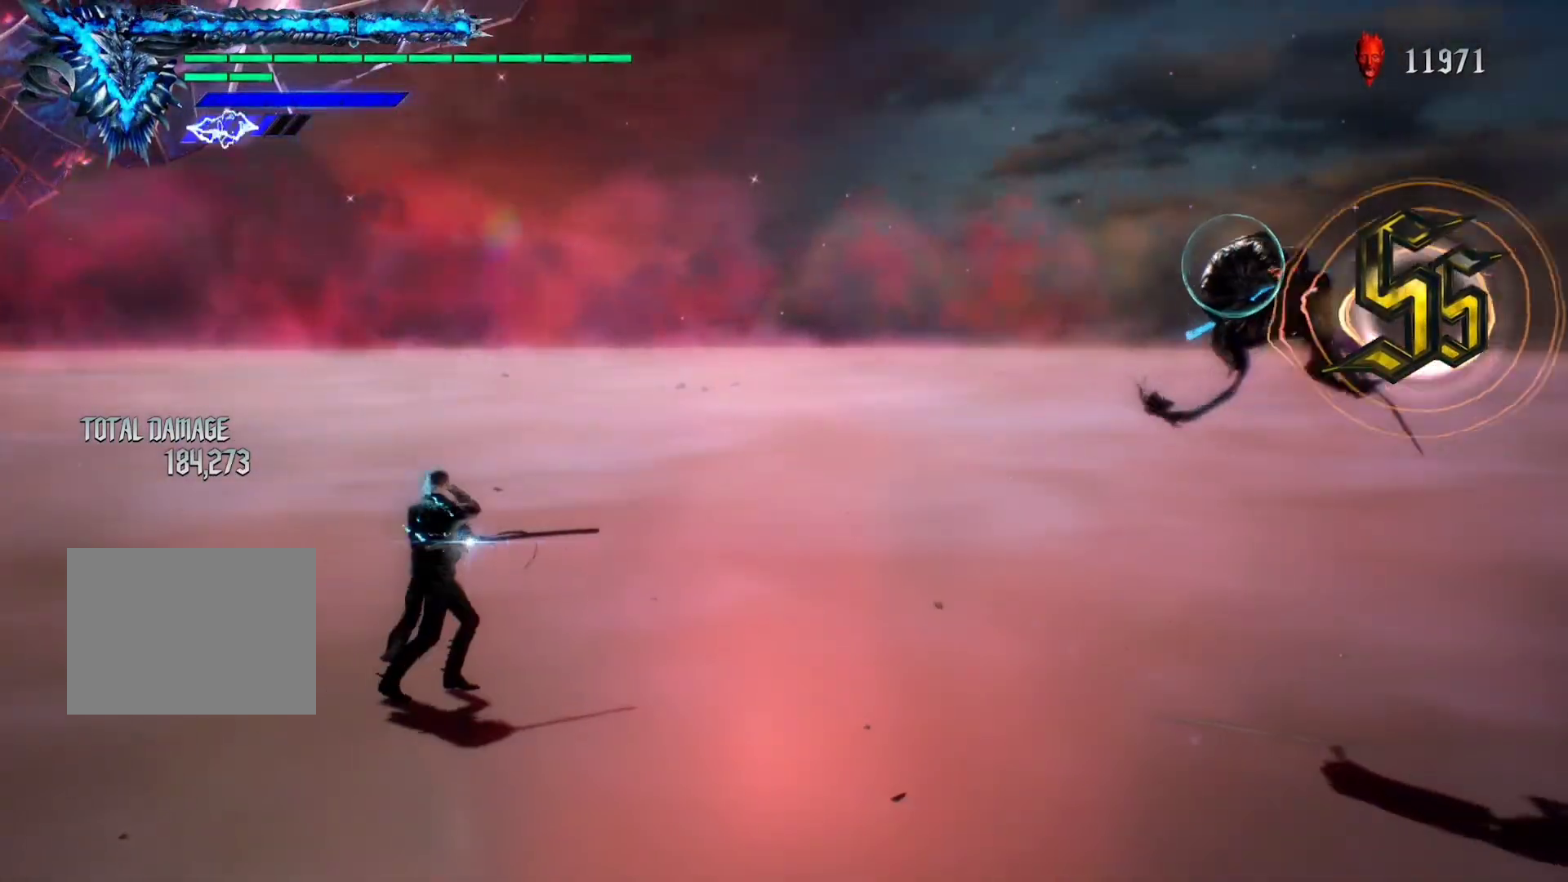
{"buttons": ["Y", "R1"], "left_stick": "center", "right_stick": "center", "events": [[267, "Y", "down"], [383, "Y", "up"], [467, "Y", "down"]]}
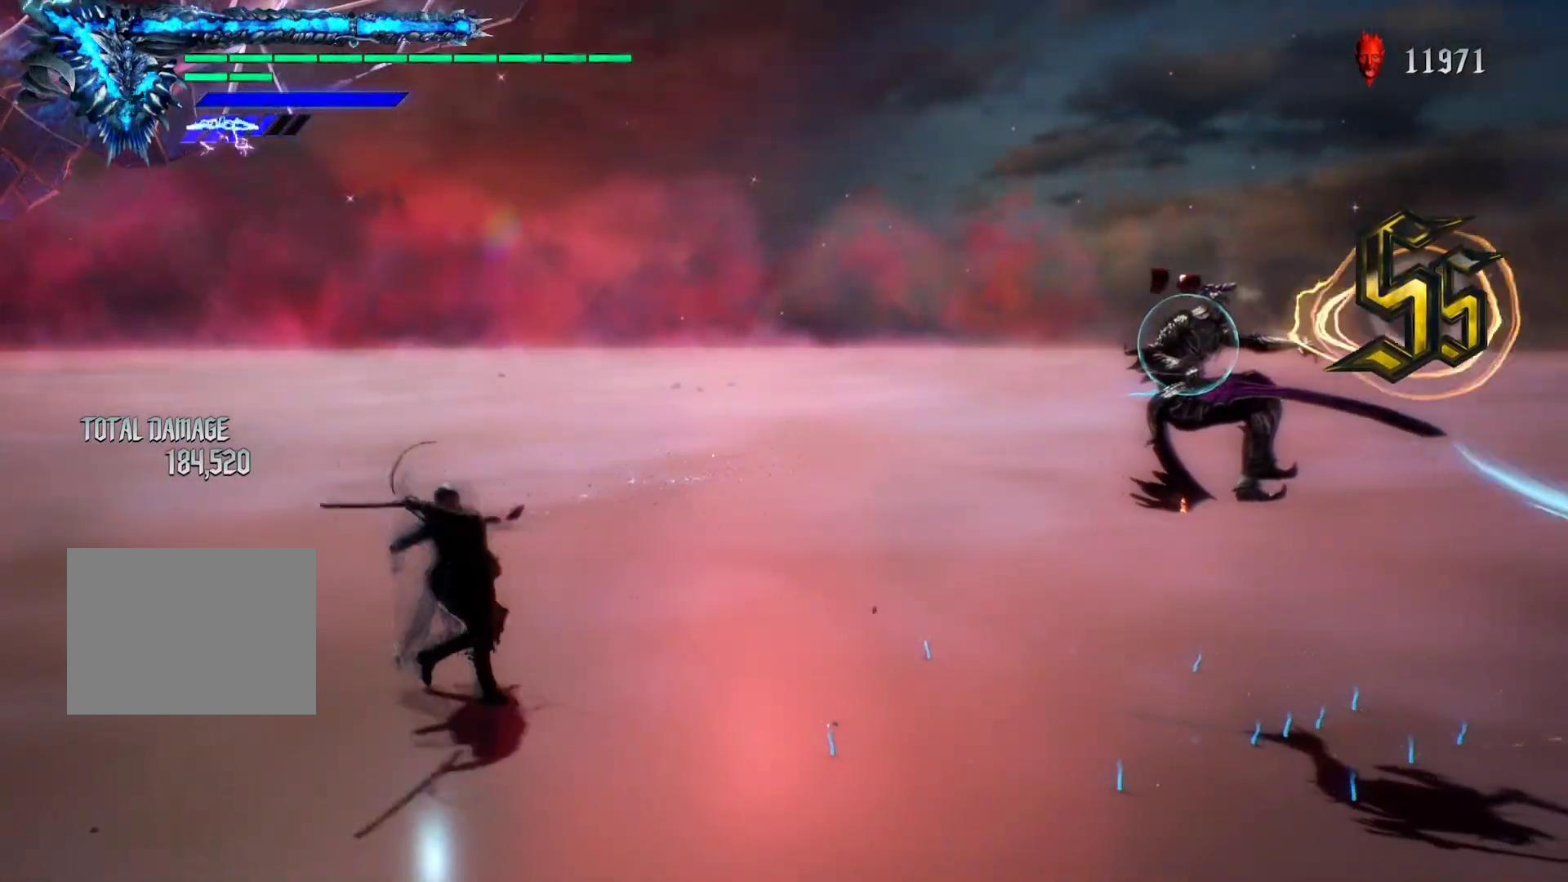
{"buttons": ["Y", "R1"], "left_stick": "center", "right_stick": "center", "events": [[50, "Y", "up"], [433, "Y", "down"]]}
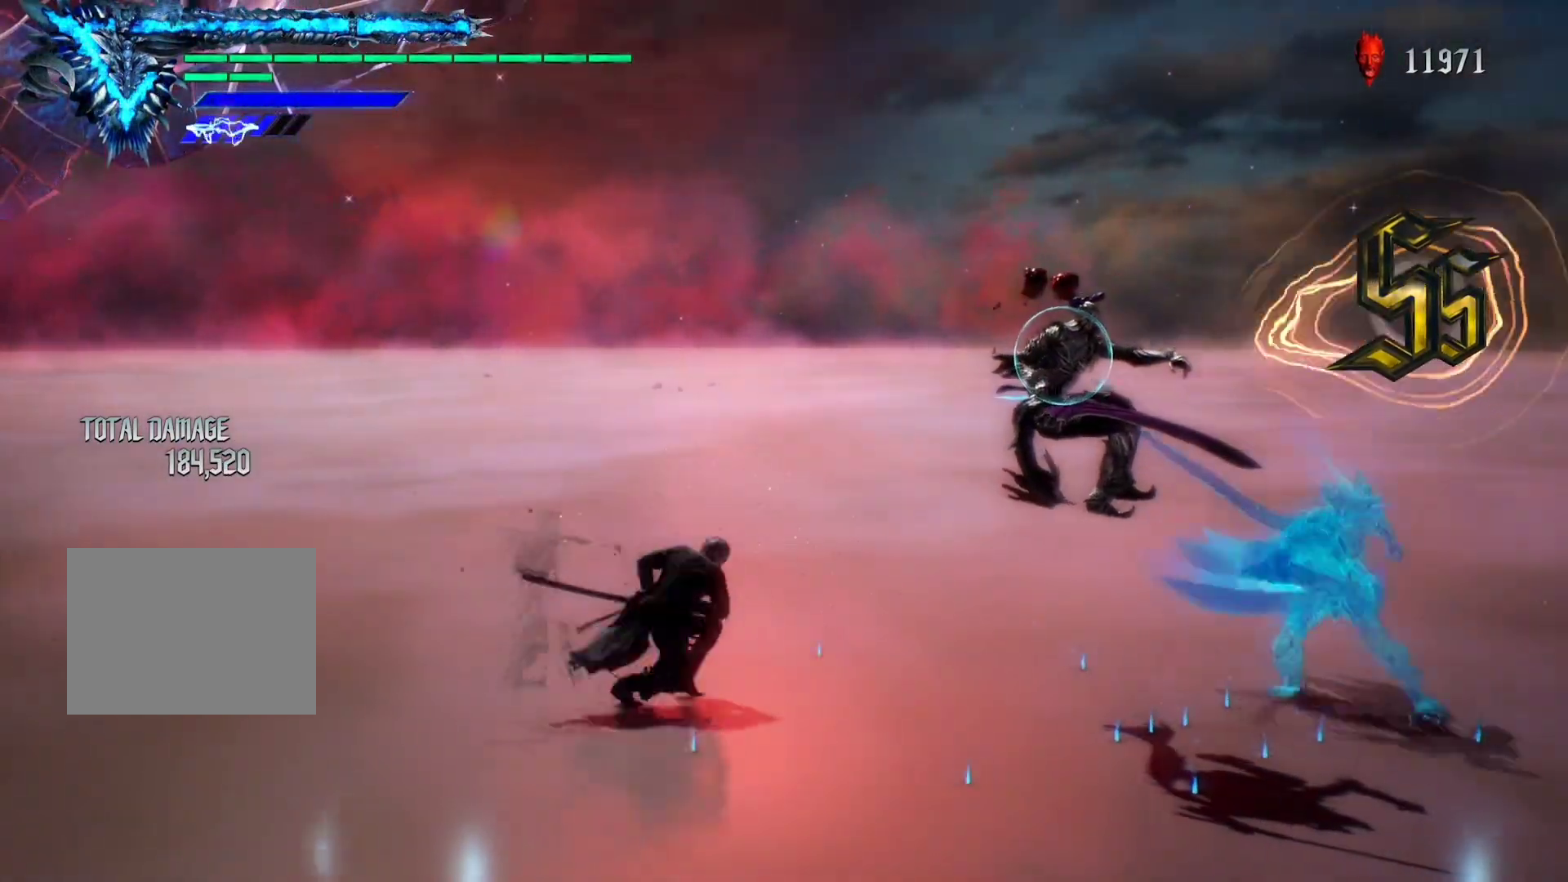
{"buttons": ["R1"], "left_stick": "center", "right_stick": "center", "events": [[33, "Y", "up"], [250, "X", "down"], [400, "X", "up"]]}
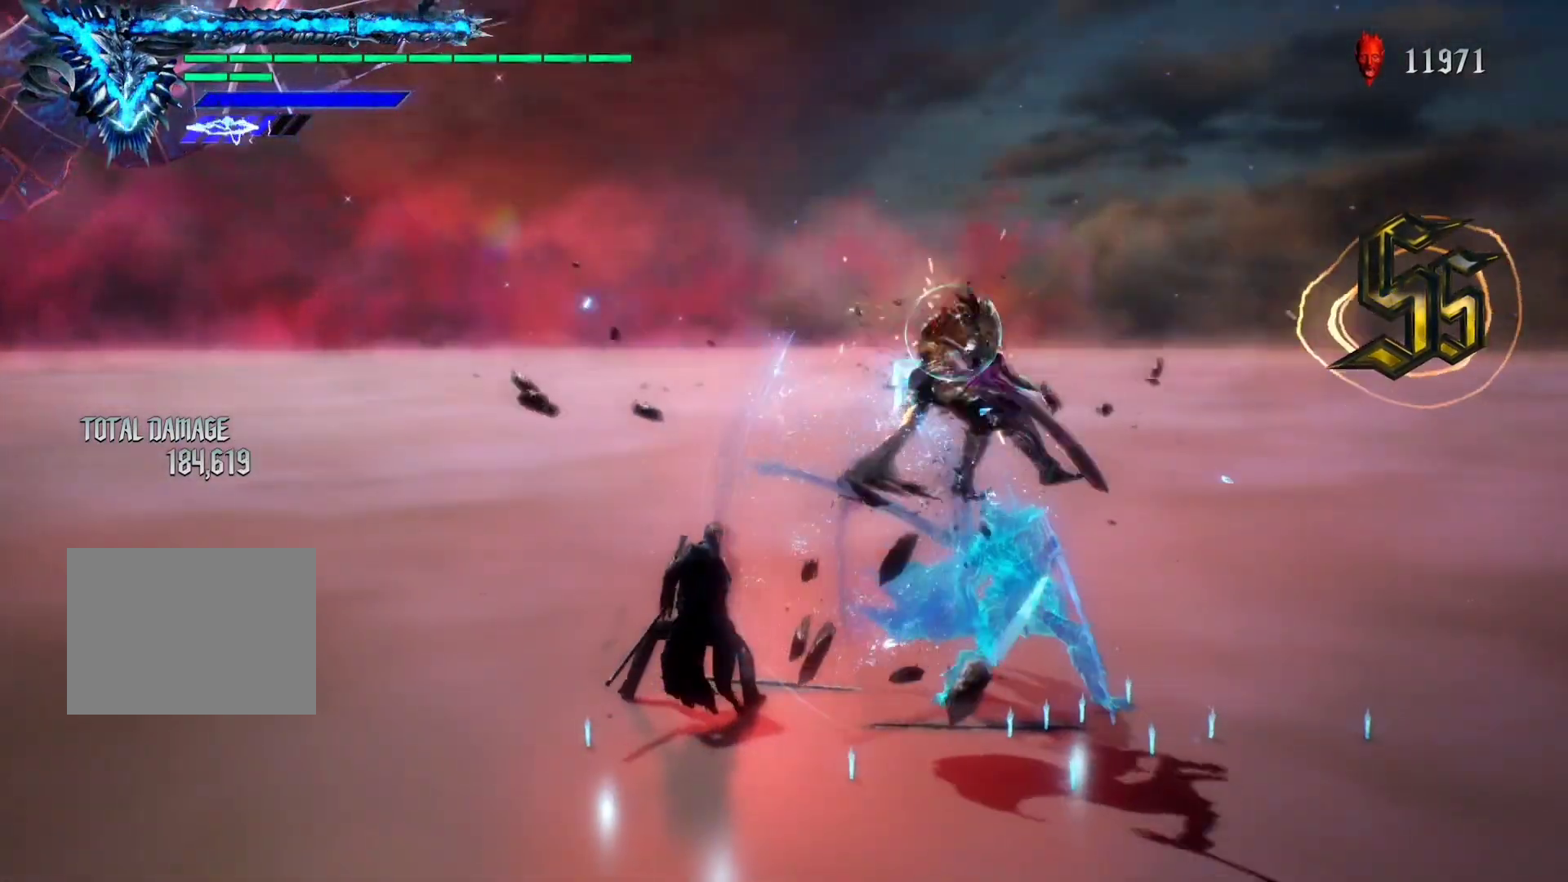
{"buttons": ["Y", "R1"], "left_stick": "center", "right_stick": "center", "events": [[200, "Y", "down"], [283, "Y", "up"], [350, "Y", "down"], [450, "Y", "up"], [500, "Y", "down"]]}
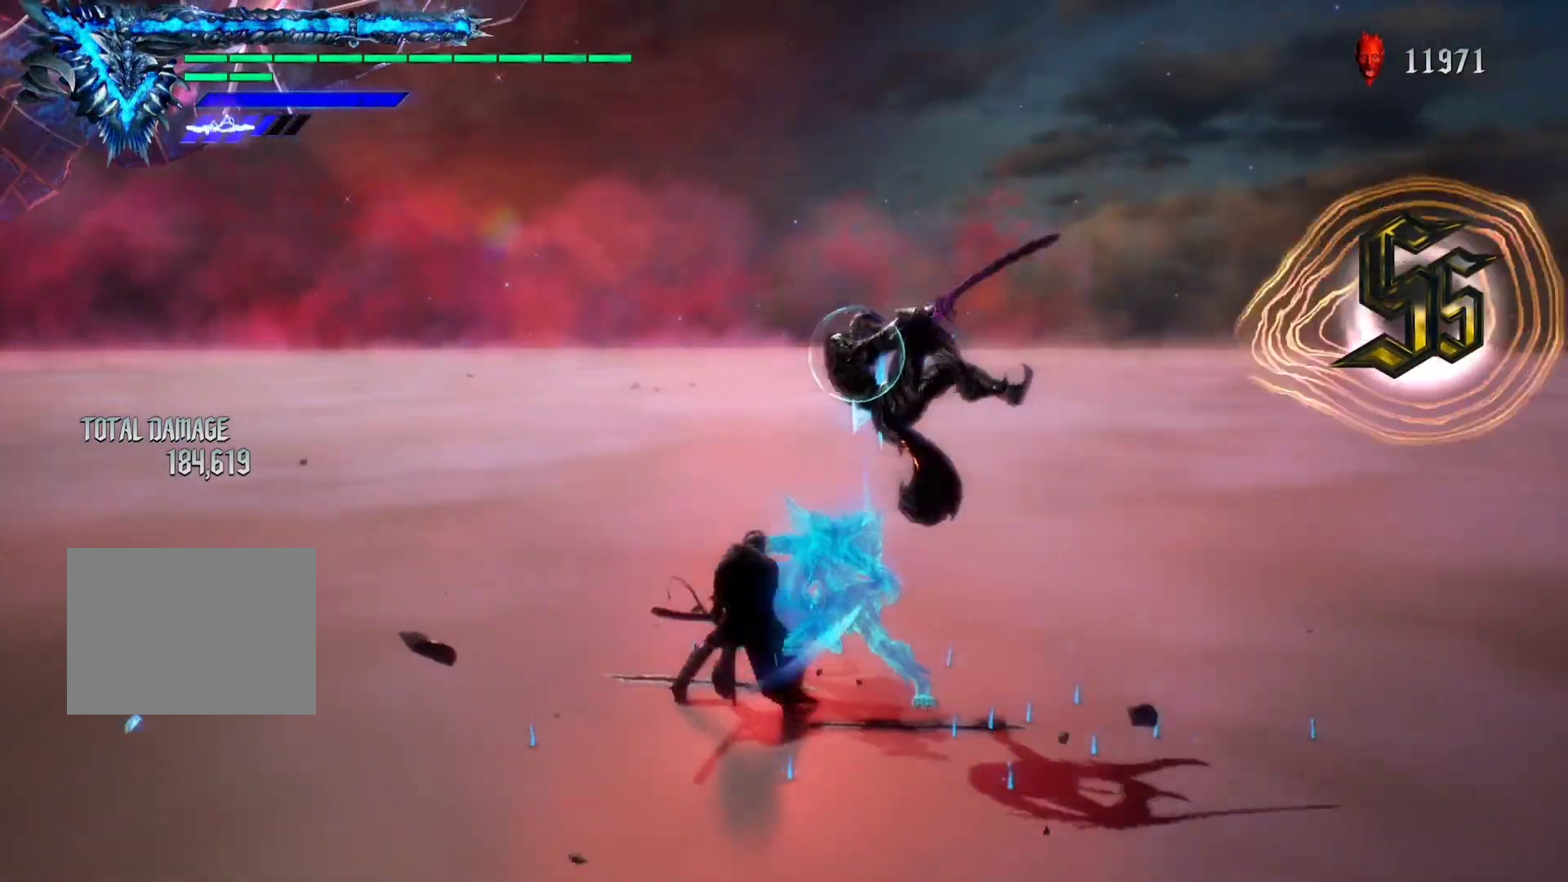
{"buttons": ["Y", "R1"], "left_stick": "center", "right_stick": "center", "events": [[100, "Y", "up"], [150, "Y", "down"], [233, "Y", "up"], [283, "Y", "down"], [383, "Y", "up"], [433, "Y", "down"]]}
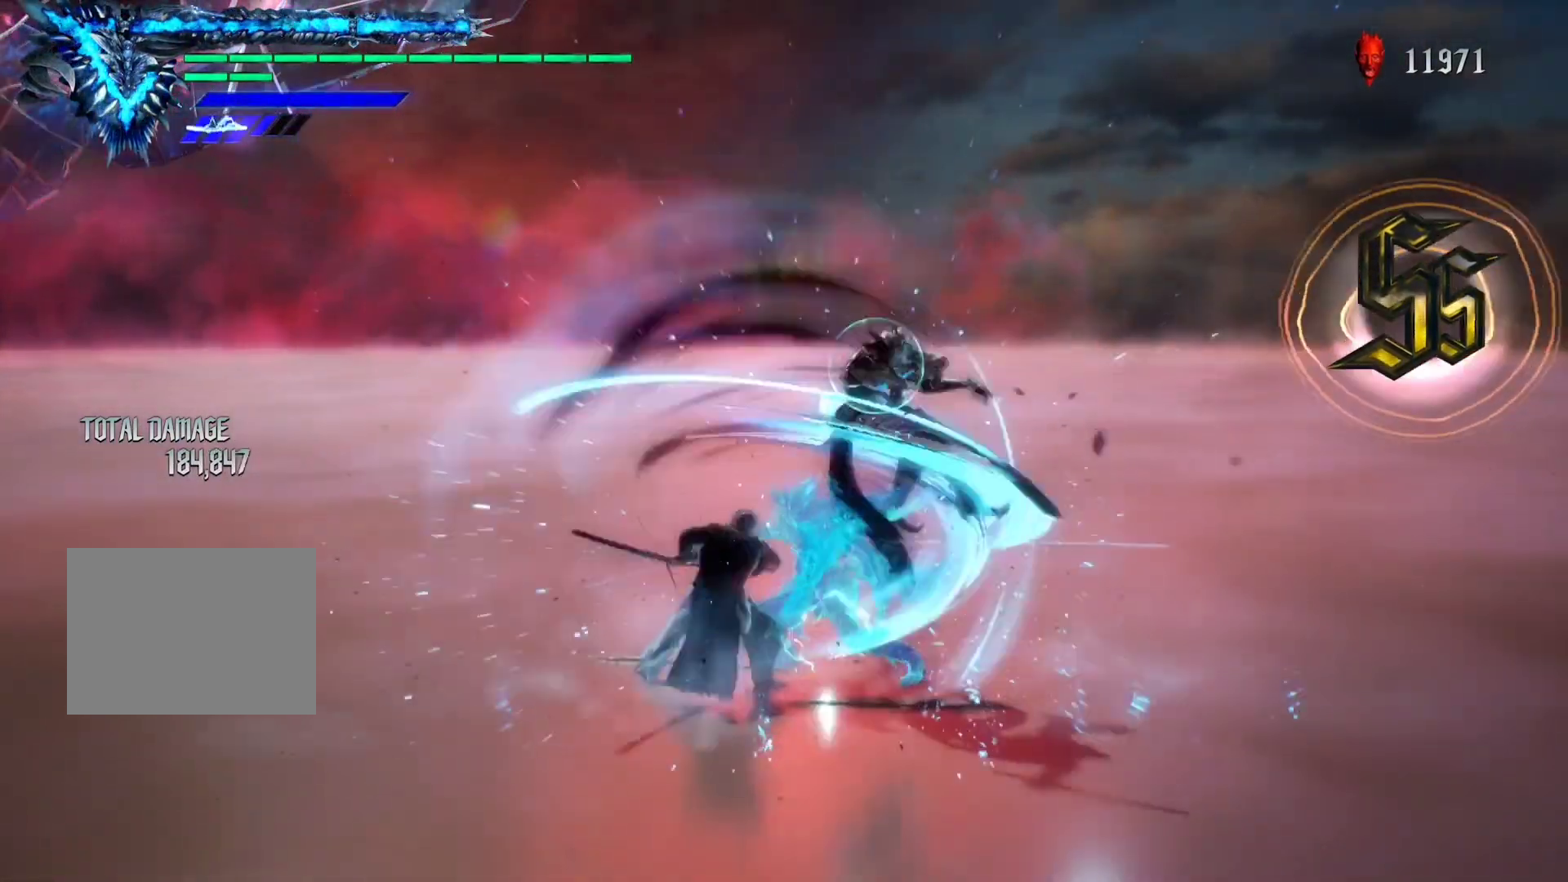
{"buttons": ["Y", "R1"], "left_stick": "center", "right_stick": "center", "events": [[33, "Y", "up"], [83, "Y", "down"], [167, "Y", "up"], [233, "Y", "down"], [333, "Y", "up"], [367, "Y", "down"], [450, "Y", "up"], [500, "Y", "down"]]}
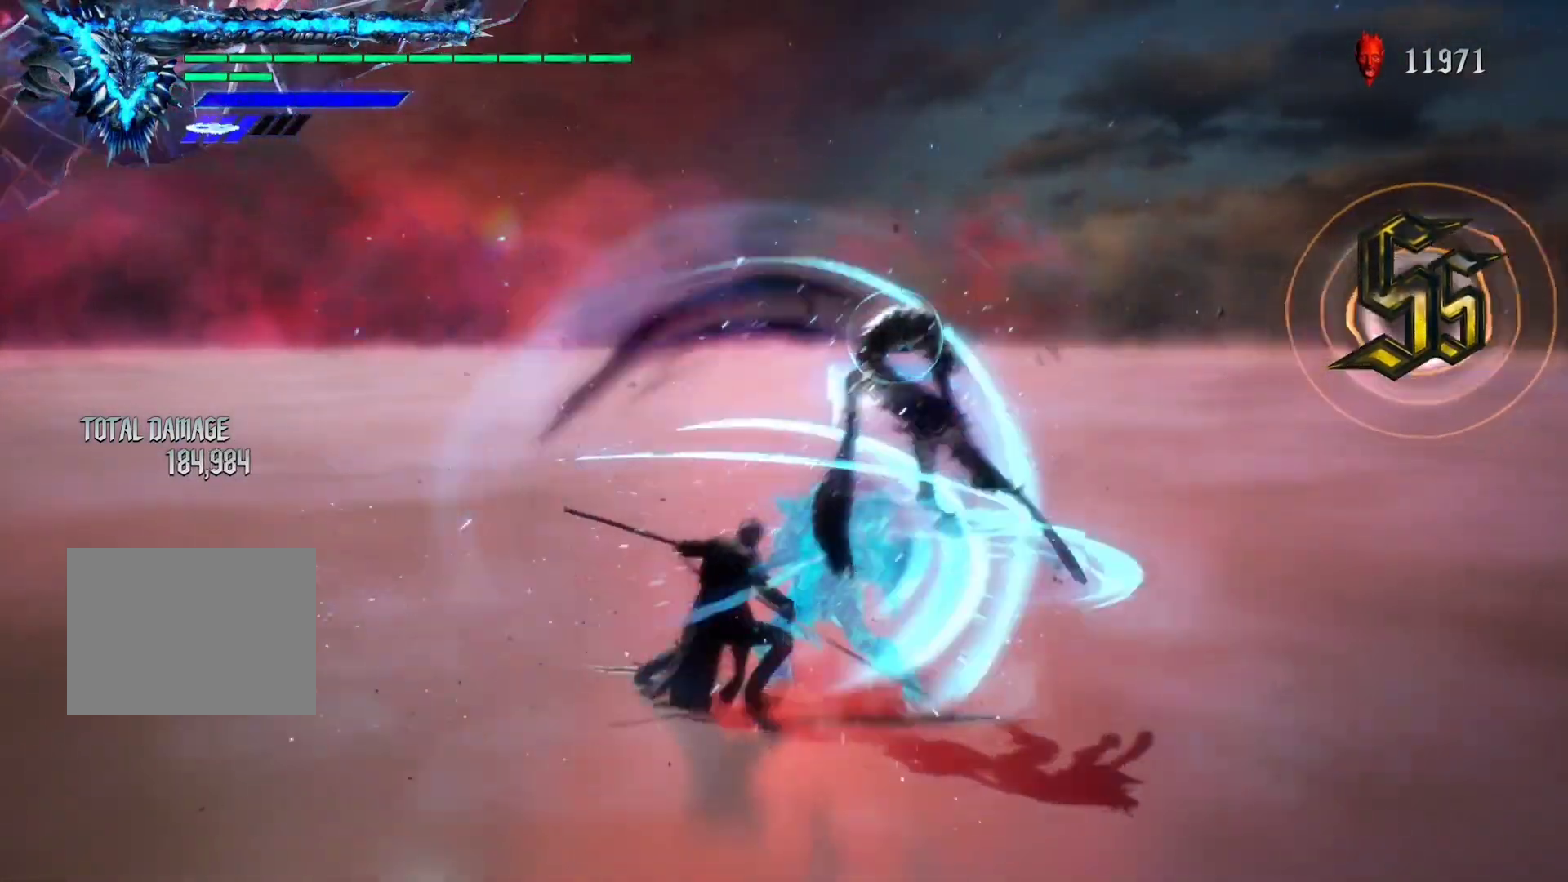
{"buttons": ["Y", "R1"], "left_stick": "center", "right_stick": "center", "events": []}
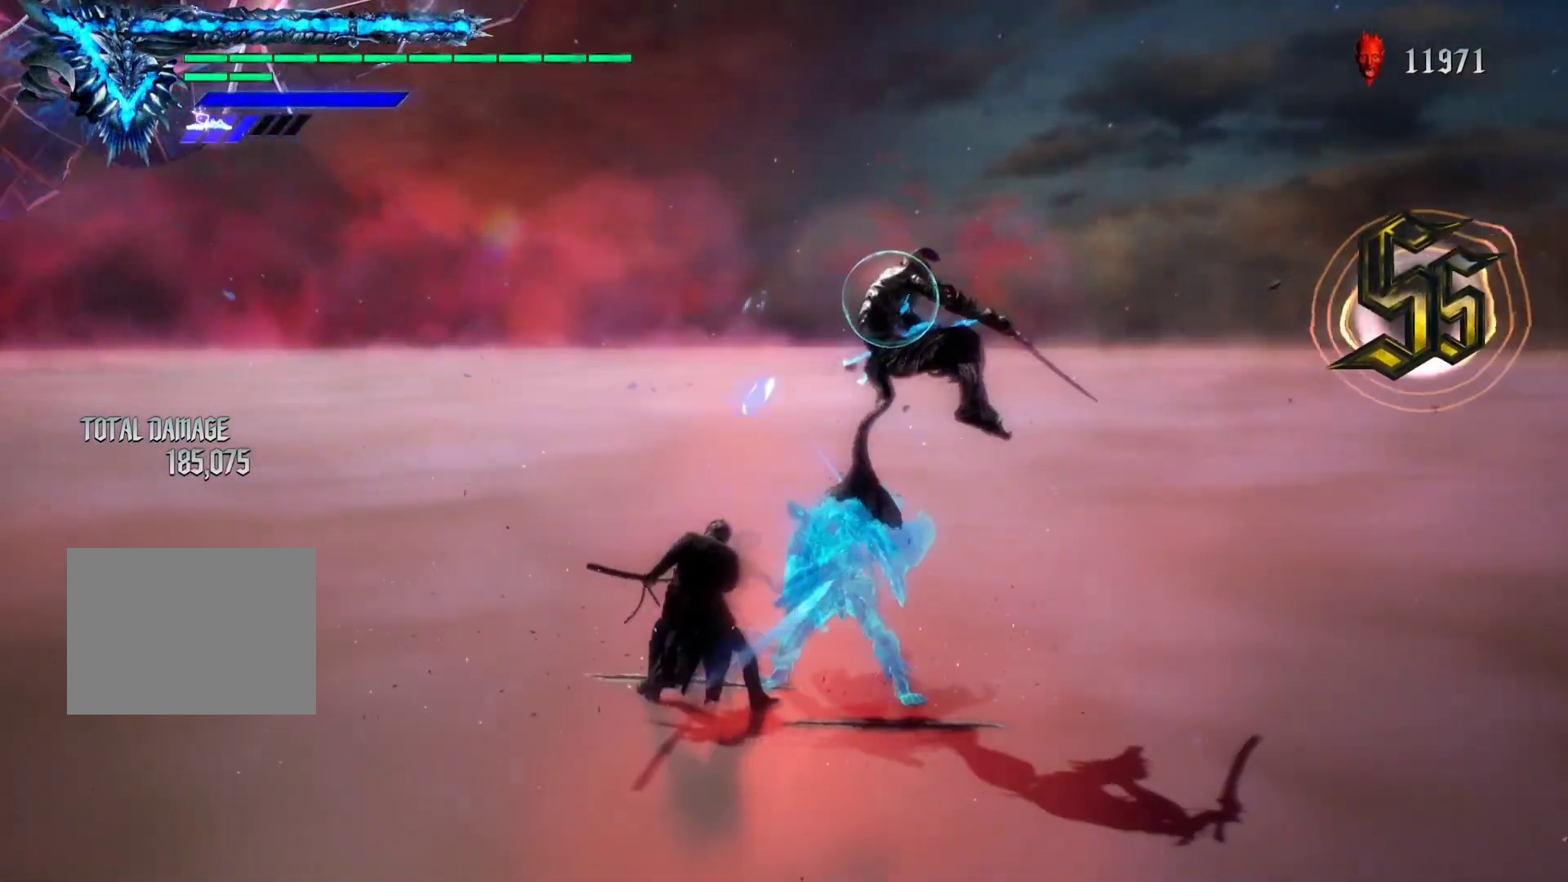
{"buttons": ["Y", "R1"], "left_stick": "center", "right_stick": "center", "events": []}
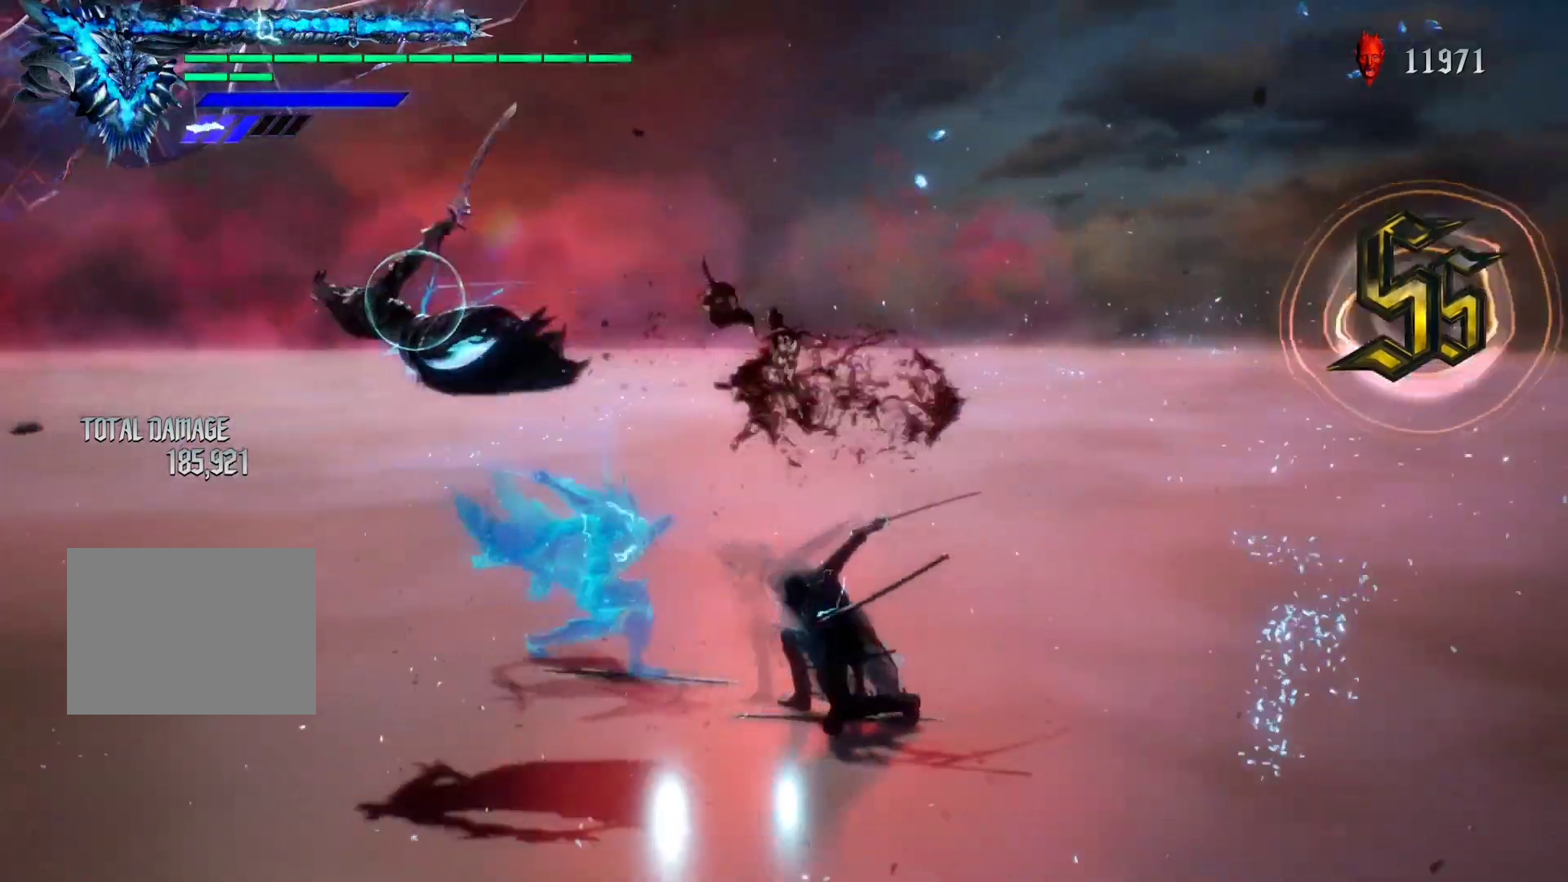
{"buttons": ["B", "R1"], "left_stick": "center", "right_stick": "center", "events": [[217, "DPAD_DOWN", "down"], [267, "Y", "up"], [350, "DPAD_DOWN", "up"], [433, "B", "down"]]}
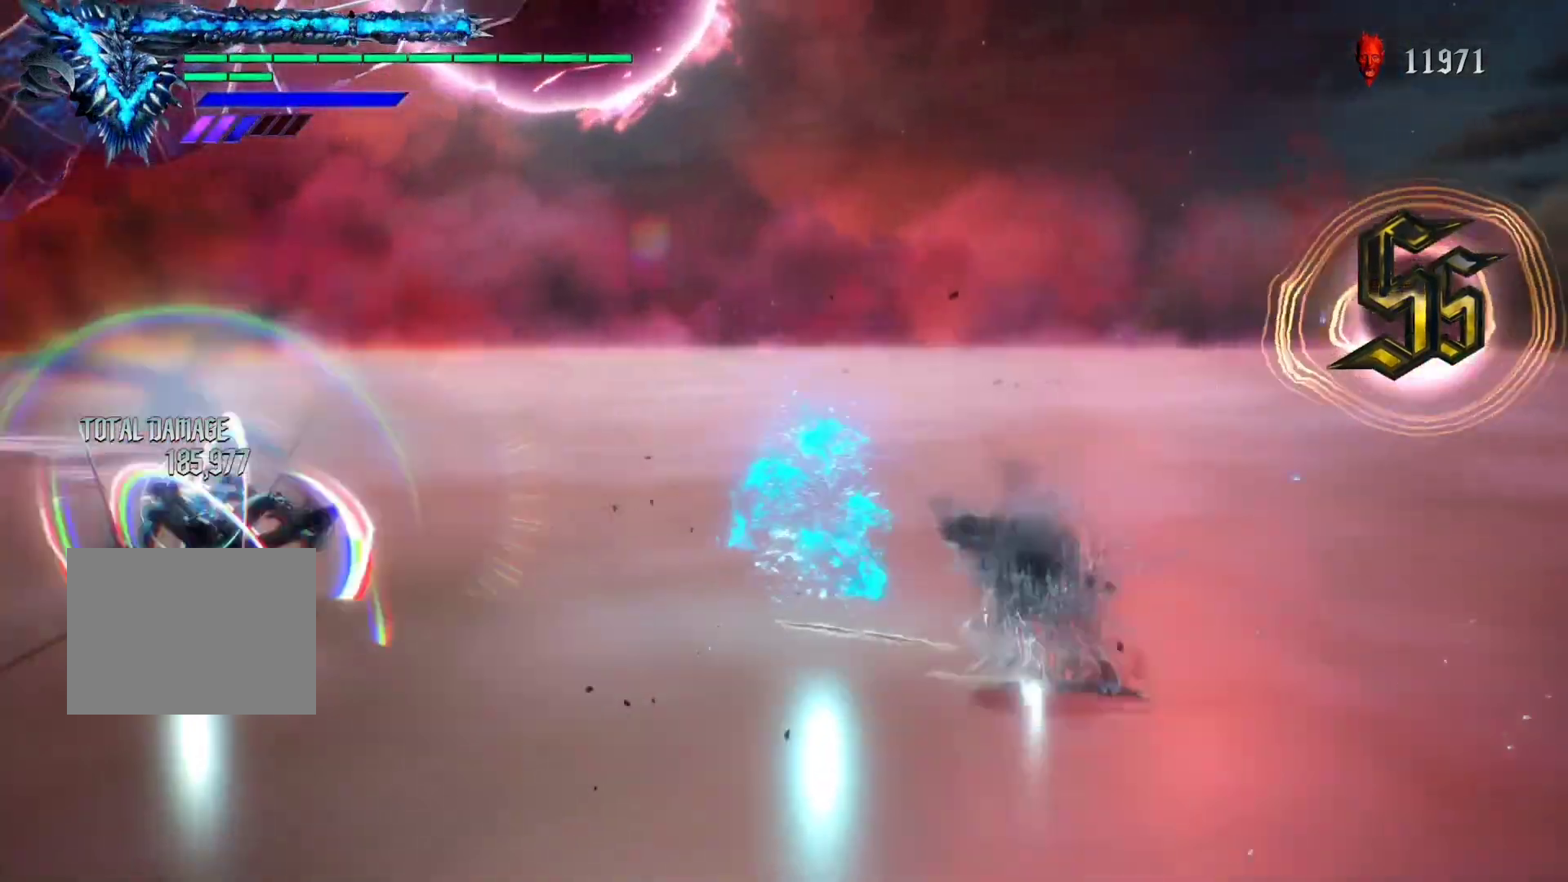
{"buttons": ["R1"], "left_stick": "center", "right_stick": "center", "events": [[17, "B", "up"], [167, "right_stick", "down-right"], [433, "right_stick", "up"], [483, "right_stick", "center"]]}
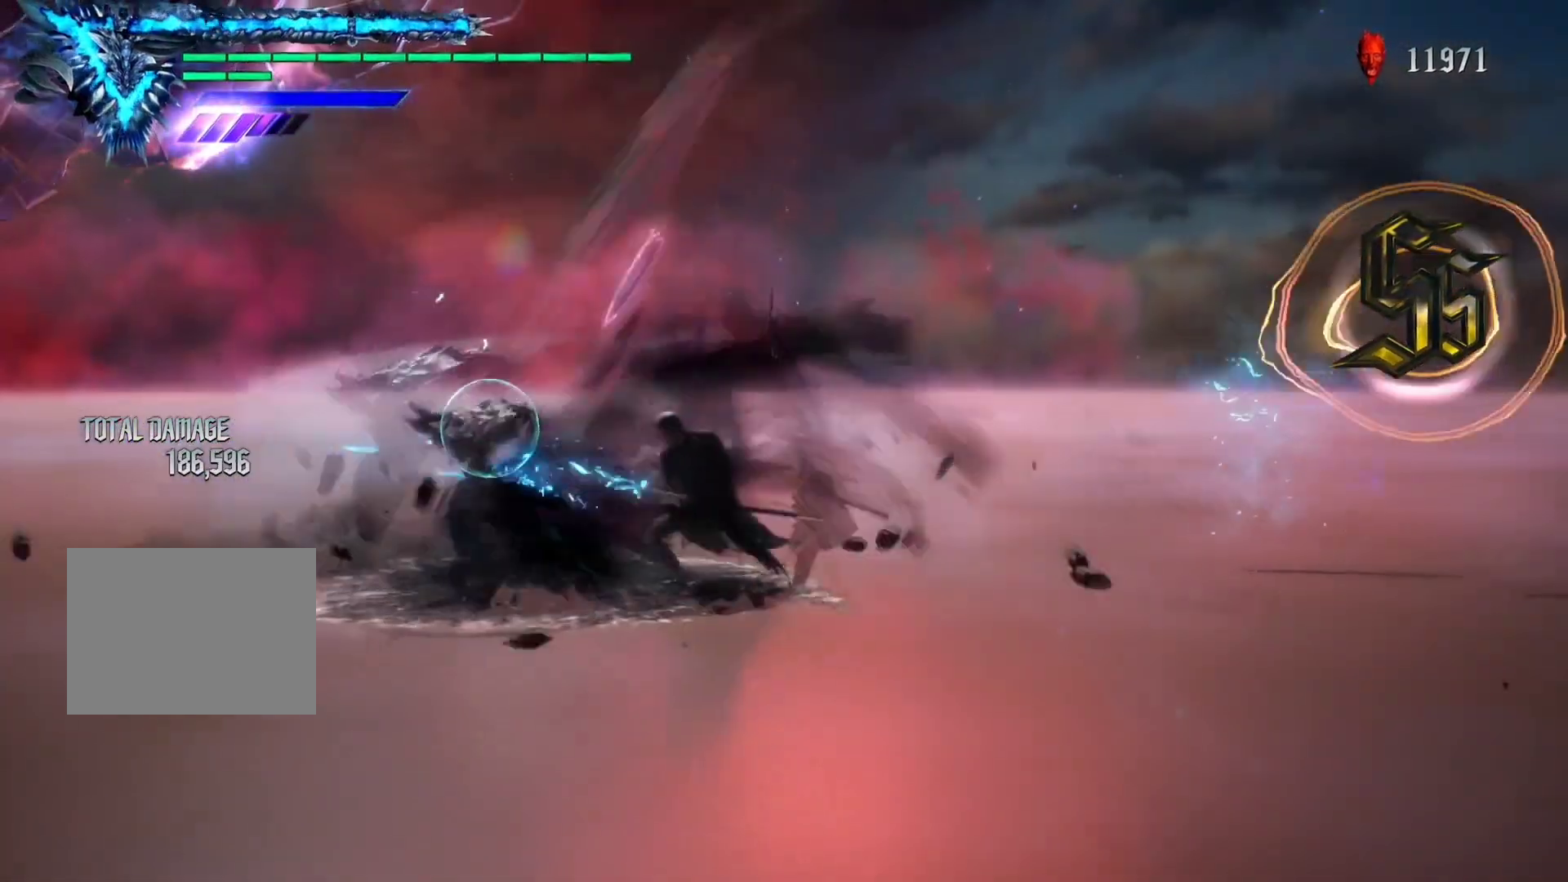
{"buttons": ["L2", "R1"], "left_stick": "center", "right_stick": "center", "events": [[150, "A", "down"], [233, "left_stick", "down-right"], [267, "A", "up"], [333, "Y", "down"], [383, "left_stick", "center"], [417, "L2", "down"], [450, "Y", "up"]]}
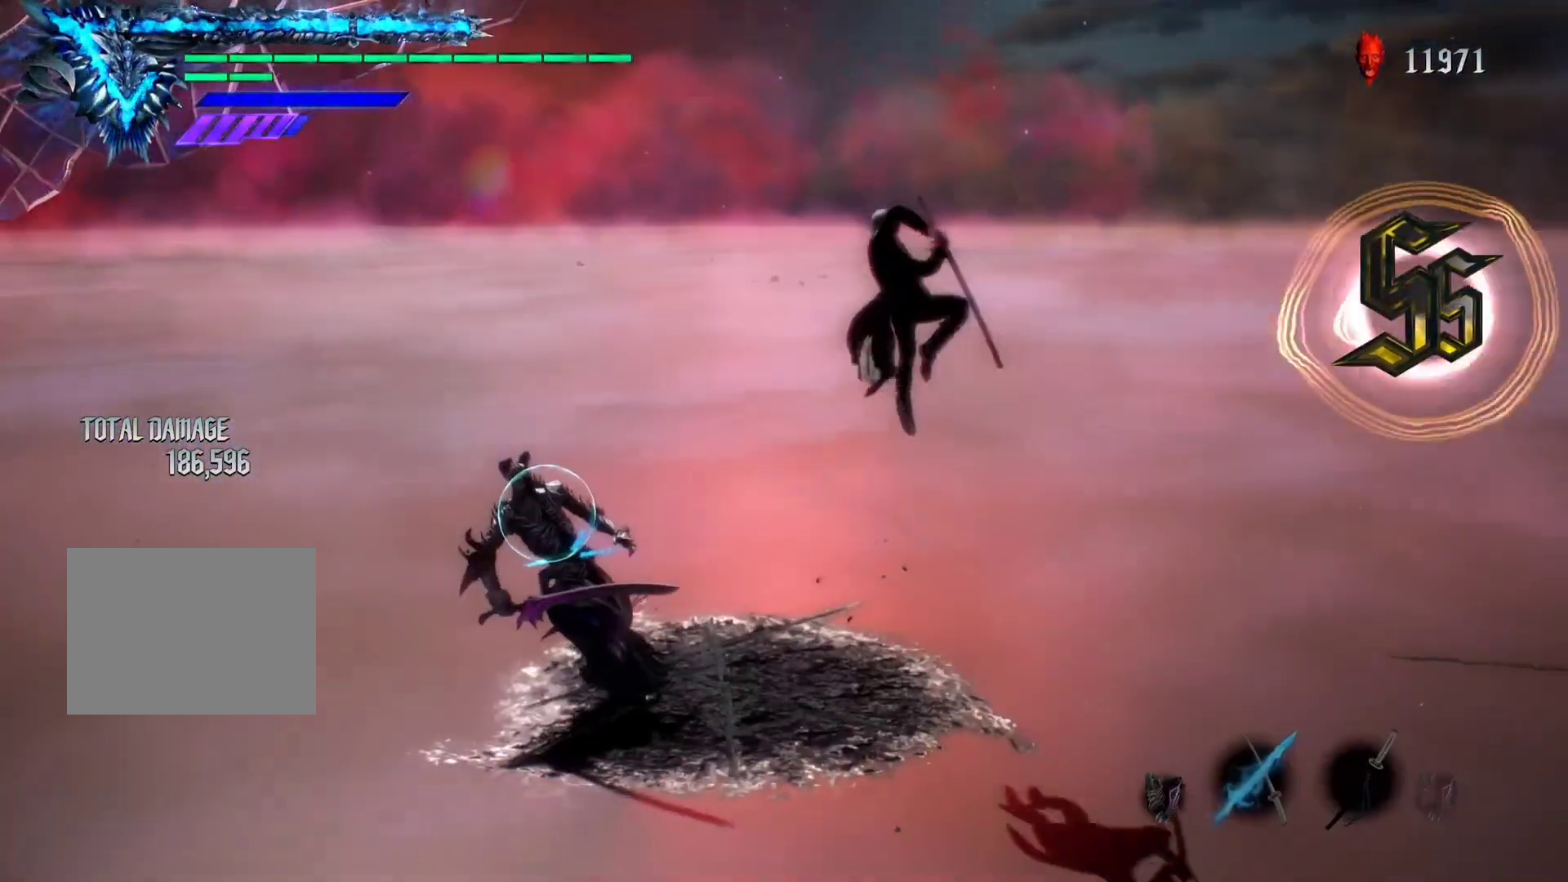
{"buttons": ["R1"], "left_stick": "down-right", "right_stick": "up", "events": [[50, "L2", "up"], [100, "L2", "down"], [217, "L2", "up"], [217, "right_stick", "up"], [433, "left_stick", "down-right"]]}
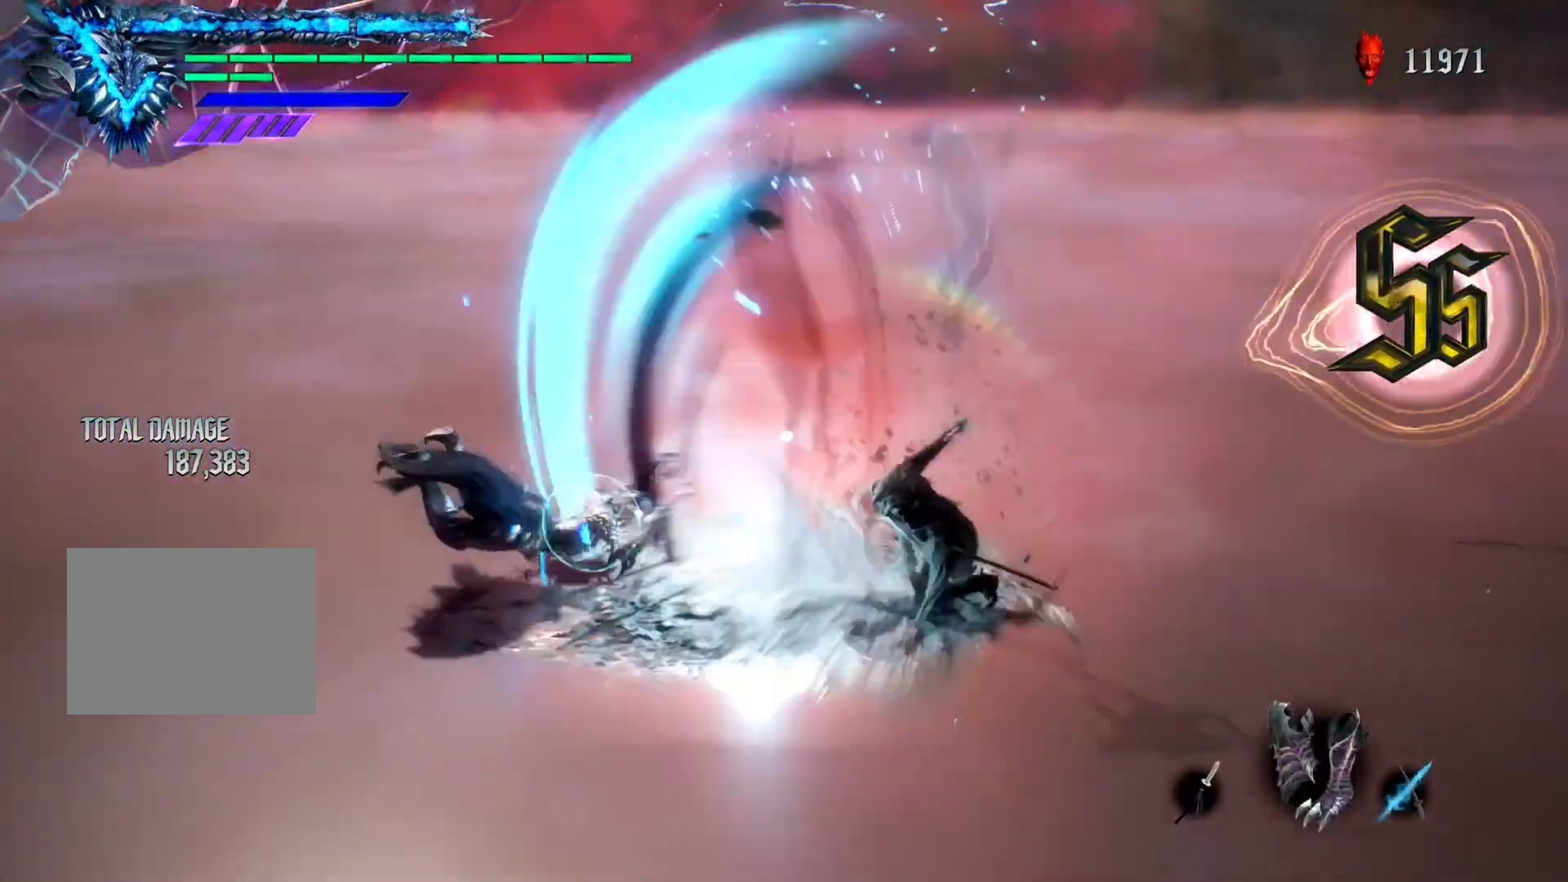
{"buttons": ["Y", "R1"], "left_stick": "down-right", "right_stick": "center", "events": [[100, "right_stick", "center"], [500, "Y", "down"]]}
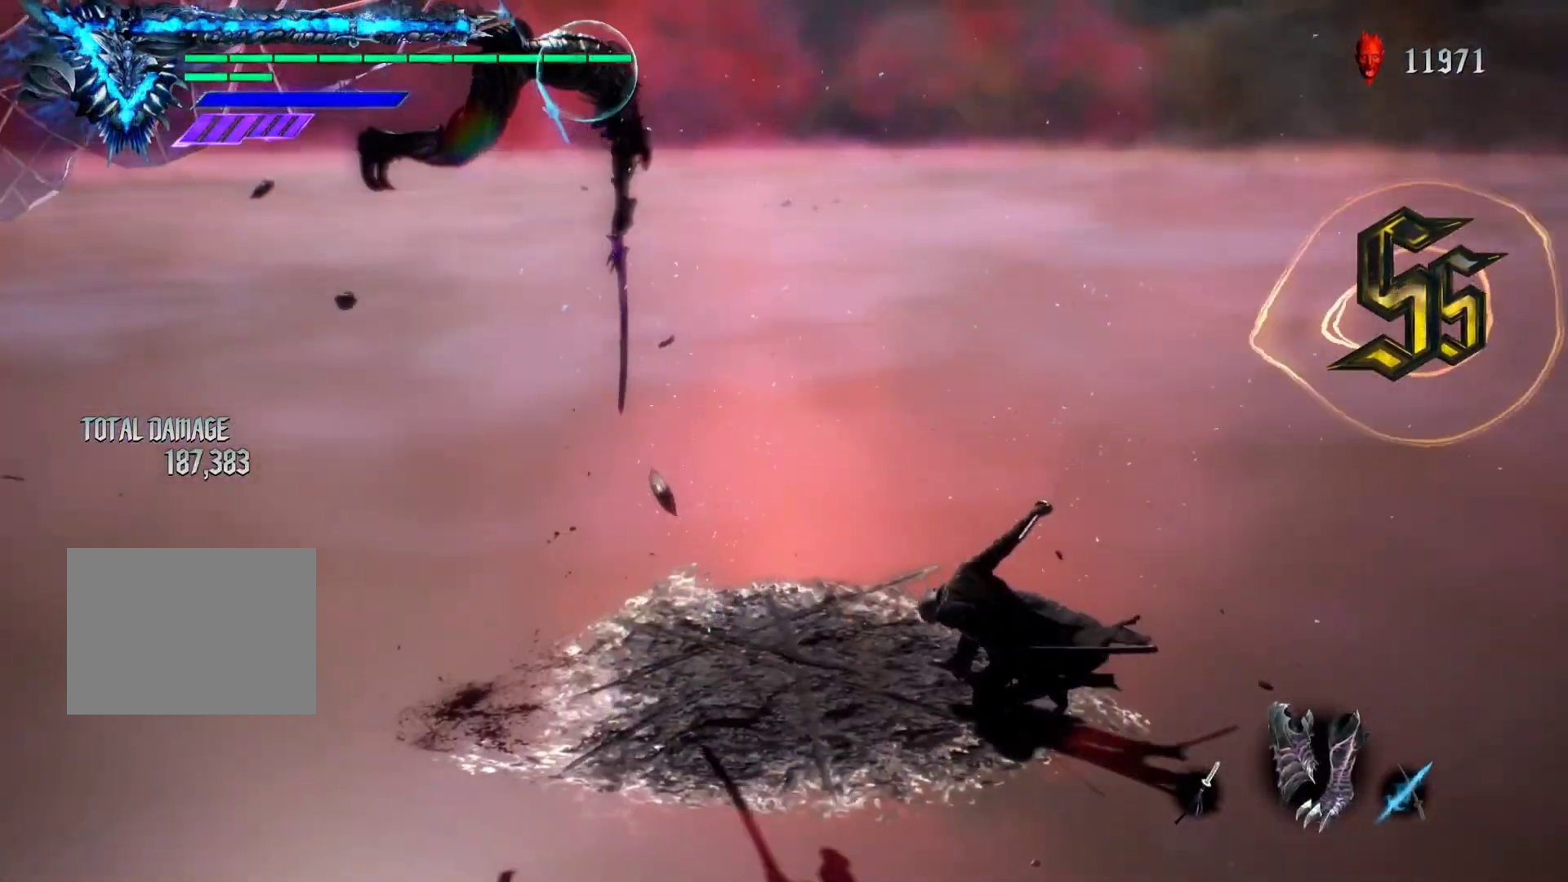
{"buttons": ["R1"], "left_stick": "down", "right_stick": "center", "events": [[150, "Y", "up"], [250, "left_stick", "down"]]}
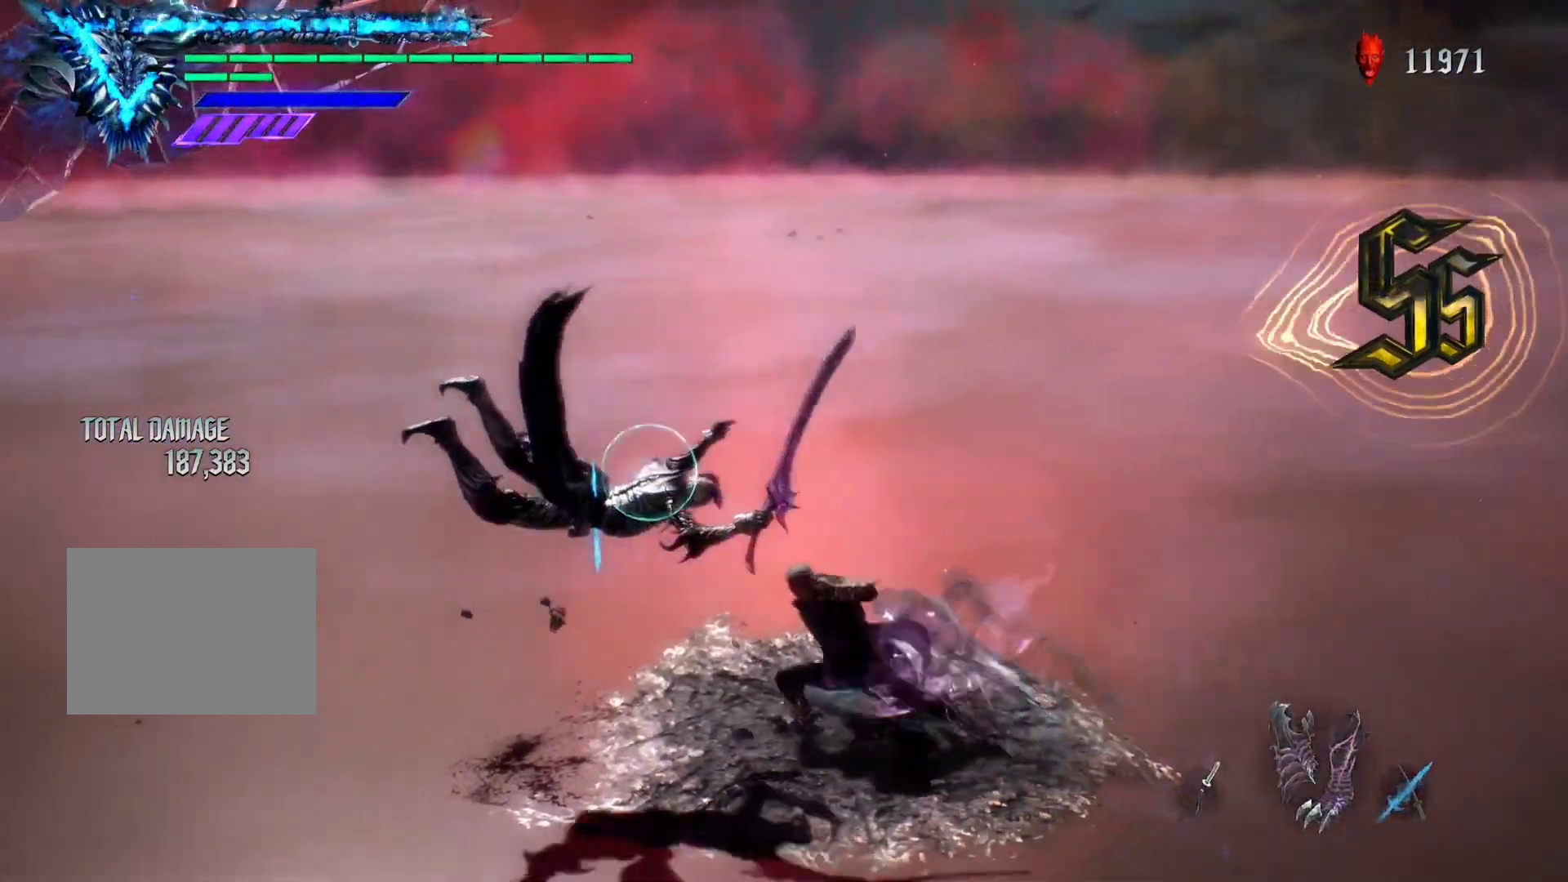
{"buttons": ["R1"], "left_stick": "down", "right_stick": "center", "events": [[133, "X", "down"], [233, "X", "up"], [350, "A", "down"], [450, "A", "up"]]}
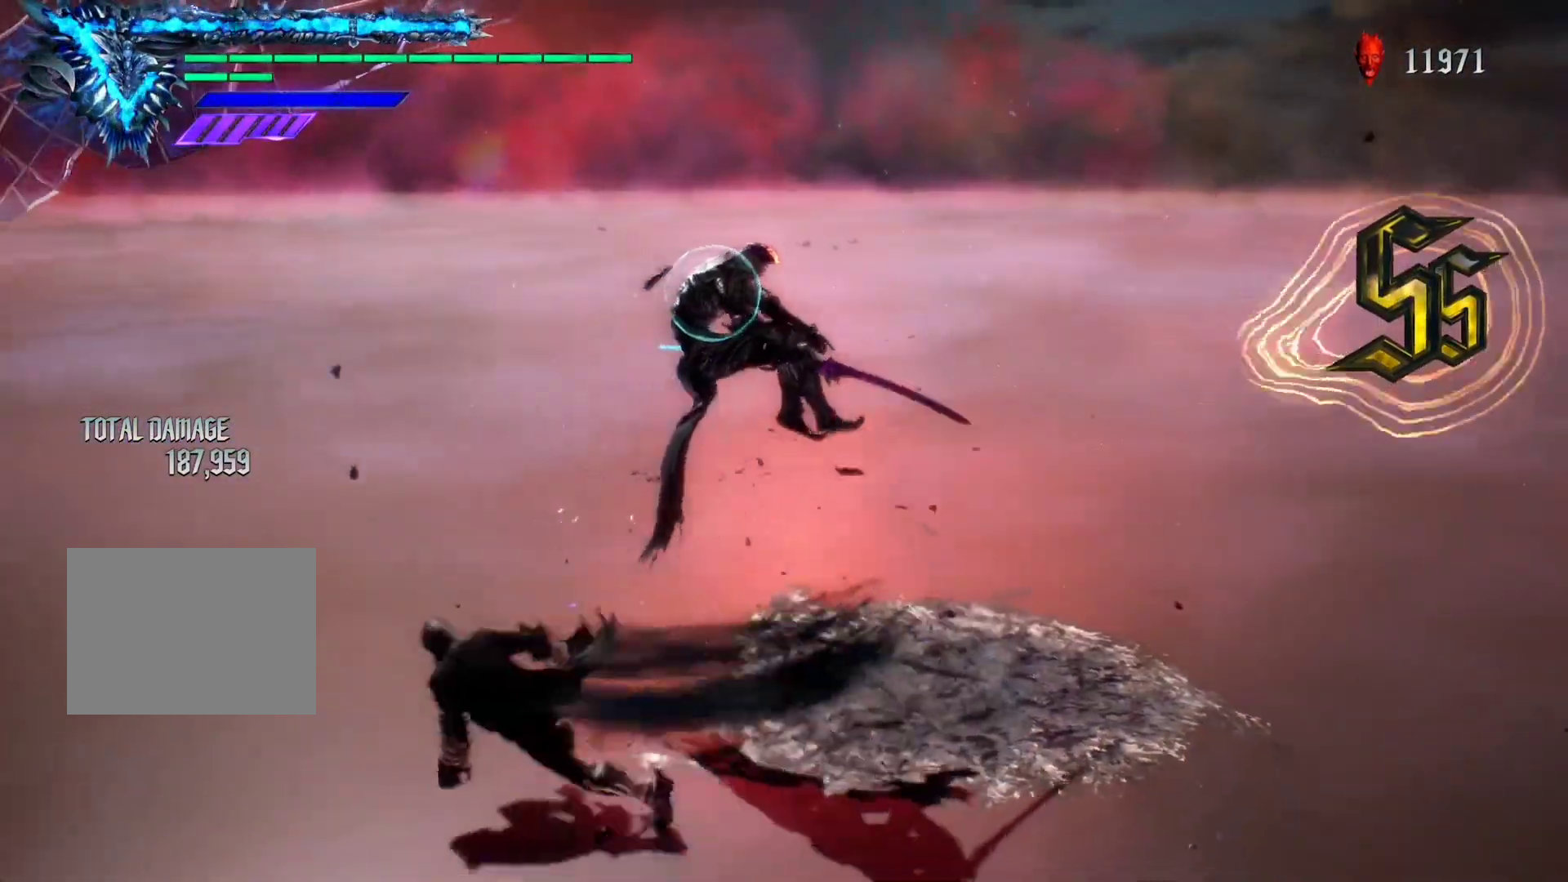
{"buttons": ["R1"], "left_stick": "center", "right_stick": "center", "events": [[233, "left_stick", "up"], [350, "Y", "down"], [383, "Y", "up"], [417, "left_stick", "center"]]}